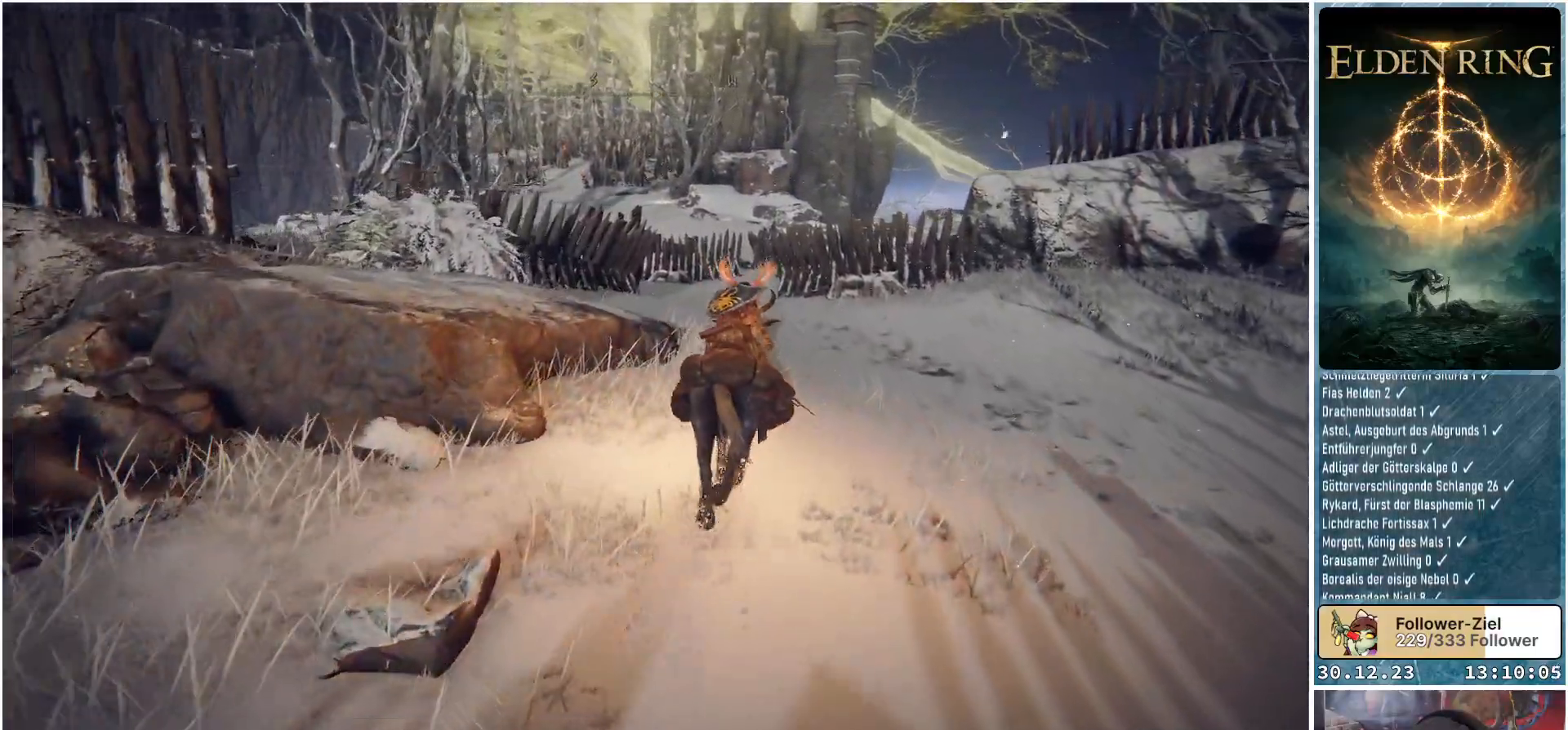
Gameplay with a controller (Xbox layout); each line is a JSON object with the inputs held at the frame after it. "events" lists button and stick changes between this image and that frame as [ms after this image, input, new state], when the widget could be followed in between.
{"buttons": [], "left_stick": "up", "right_stick": "down-left", "events": [[450, "right_stick", "down-left"]]}
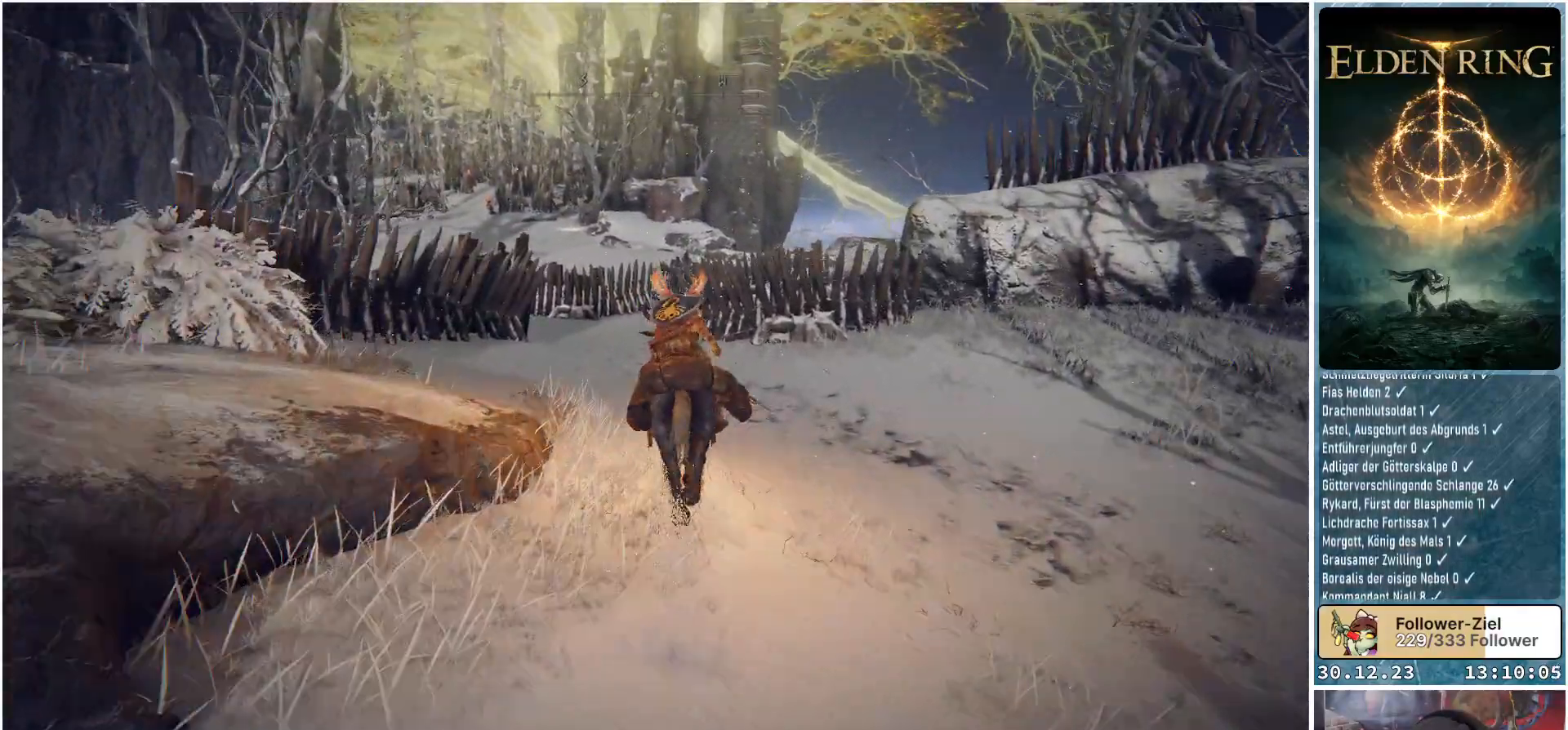
{"buttons": [], "left_stick": "up", "right_stick": "down-left", "events": []}
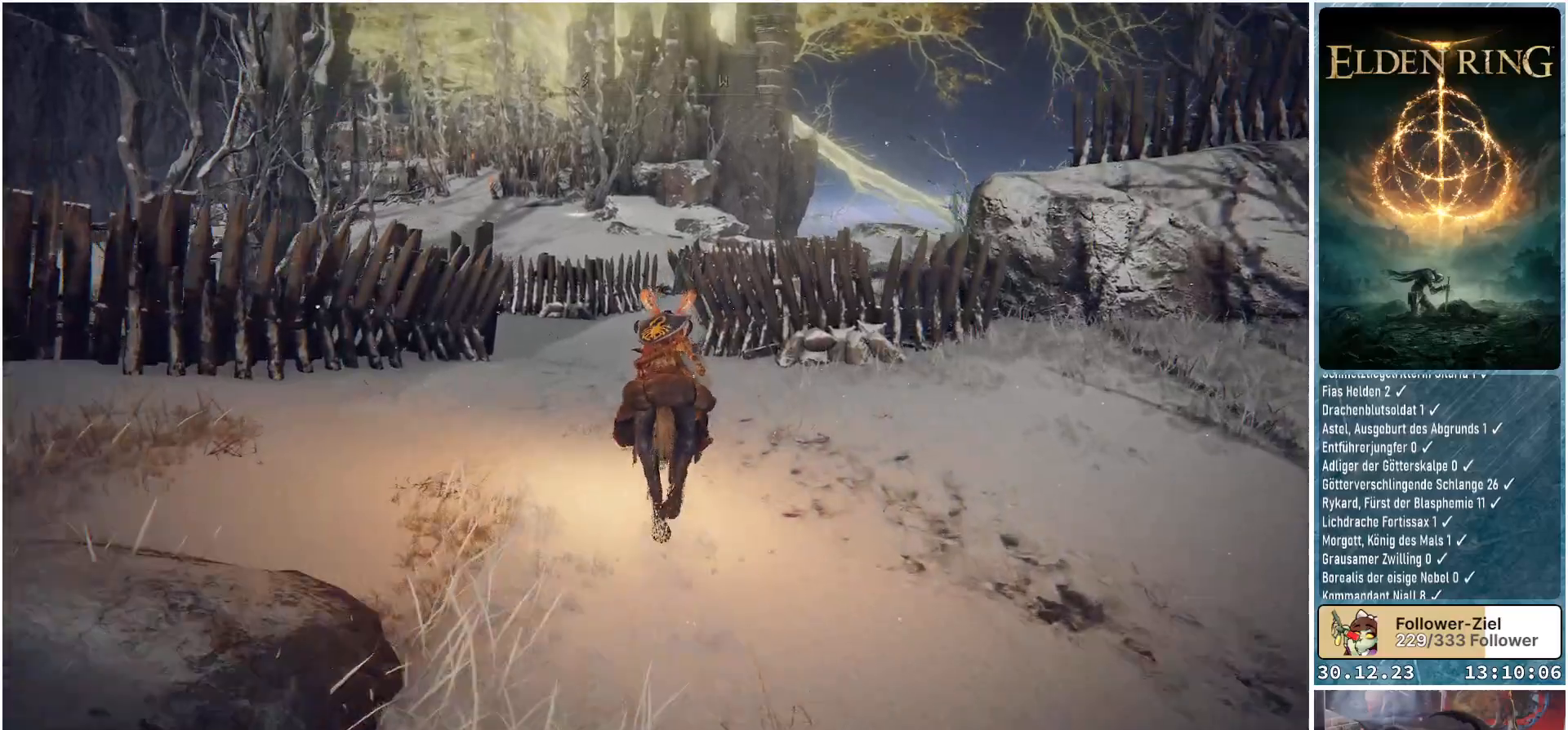
{"buttons": [], "left_stick": "up", "right_stick": "down-left", "events": []}
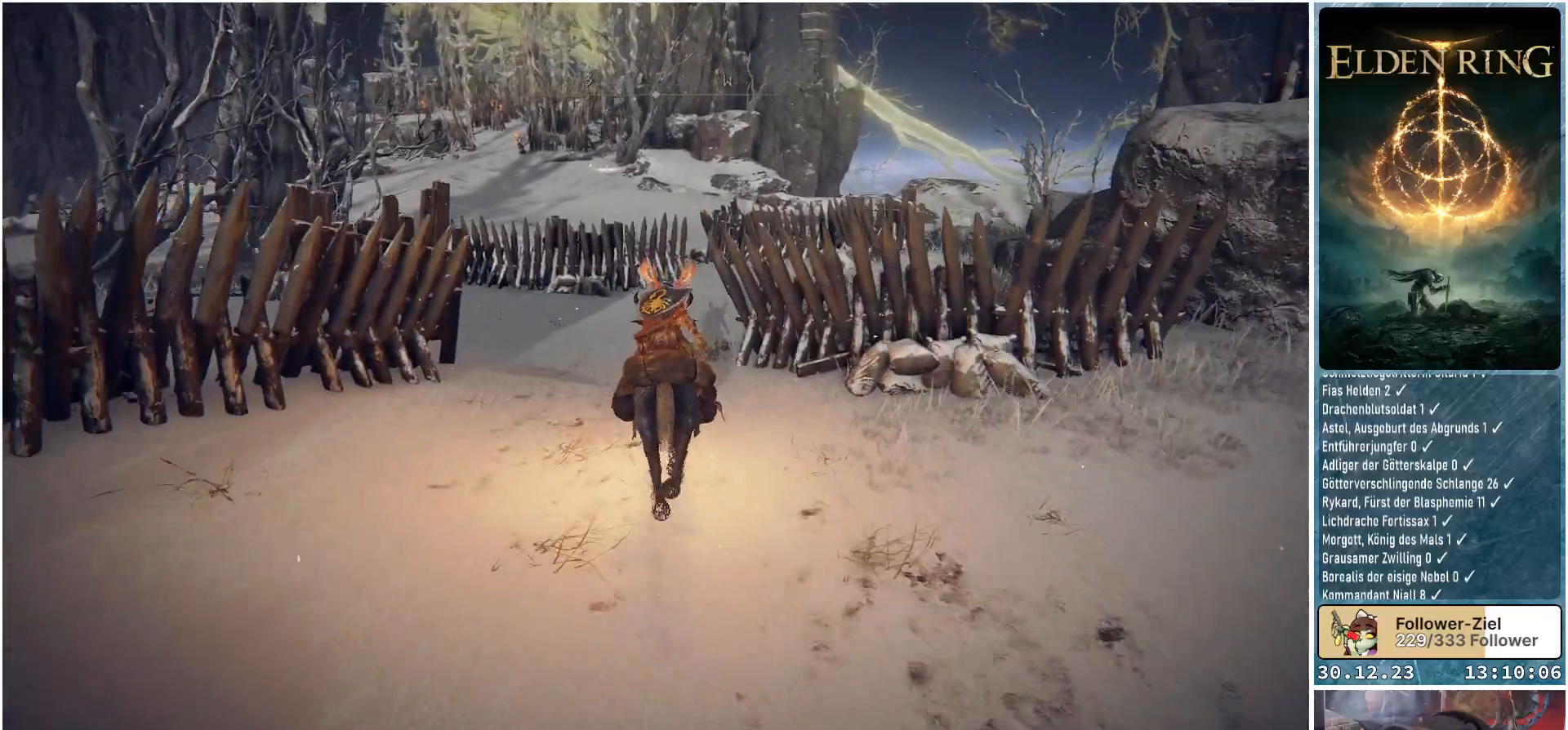
{"buttons": [], "left_stick": "up", "right_stick": "center", "events": [[117, "right_stick", "center"]]}
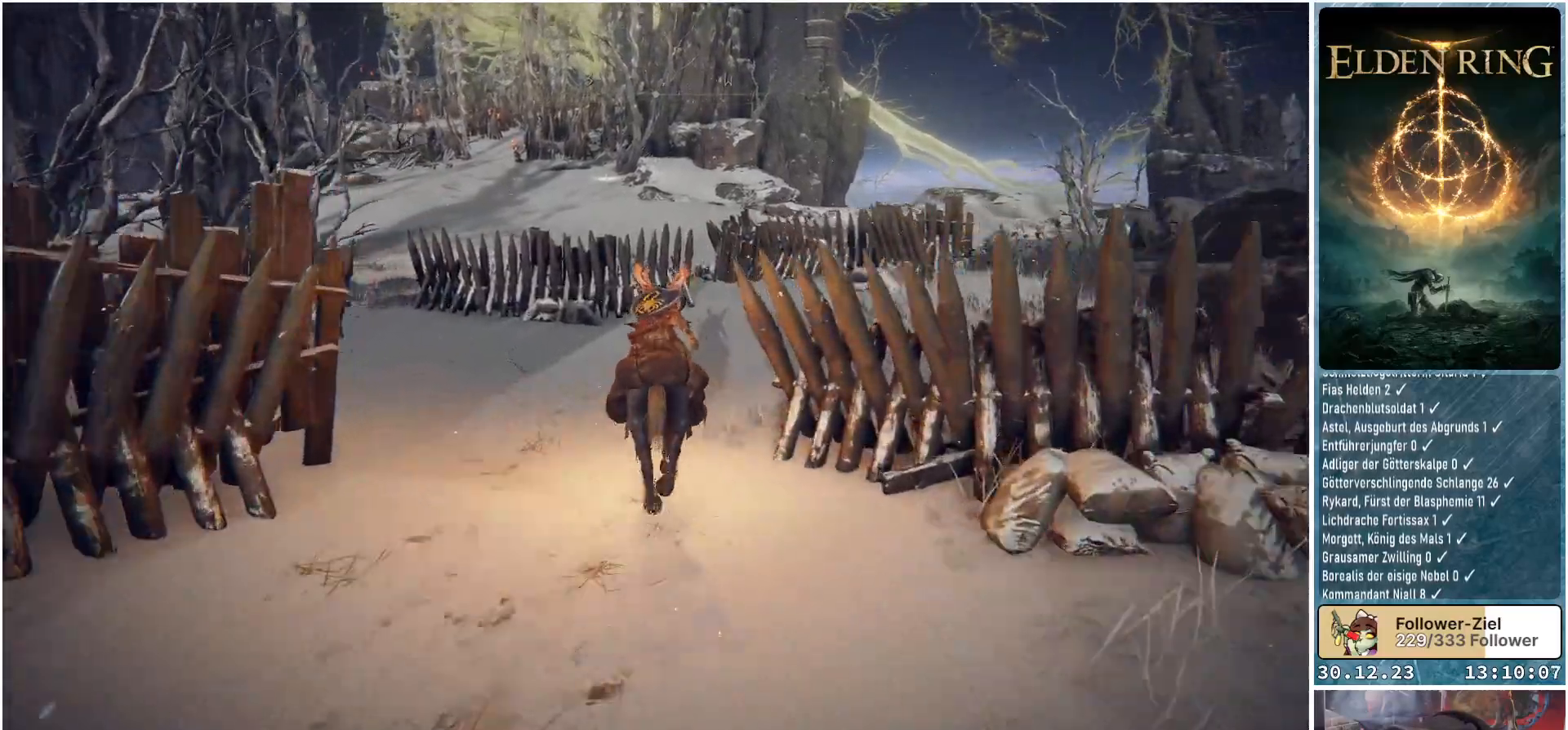
{"buttons": [], "left_stick": "up", "right_stick": "center", "events": []}
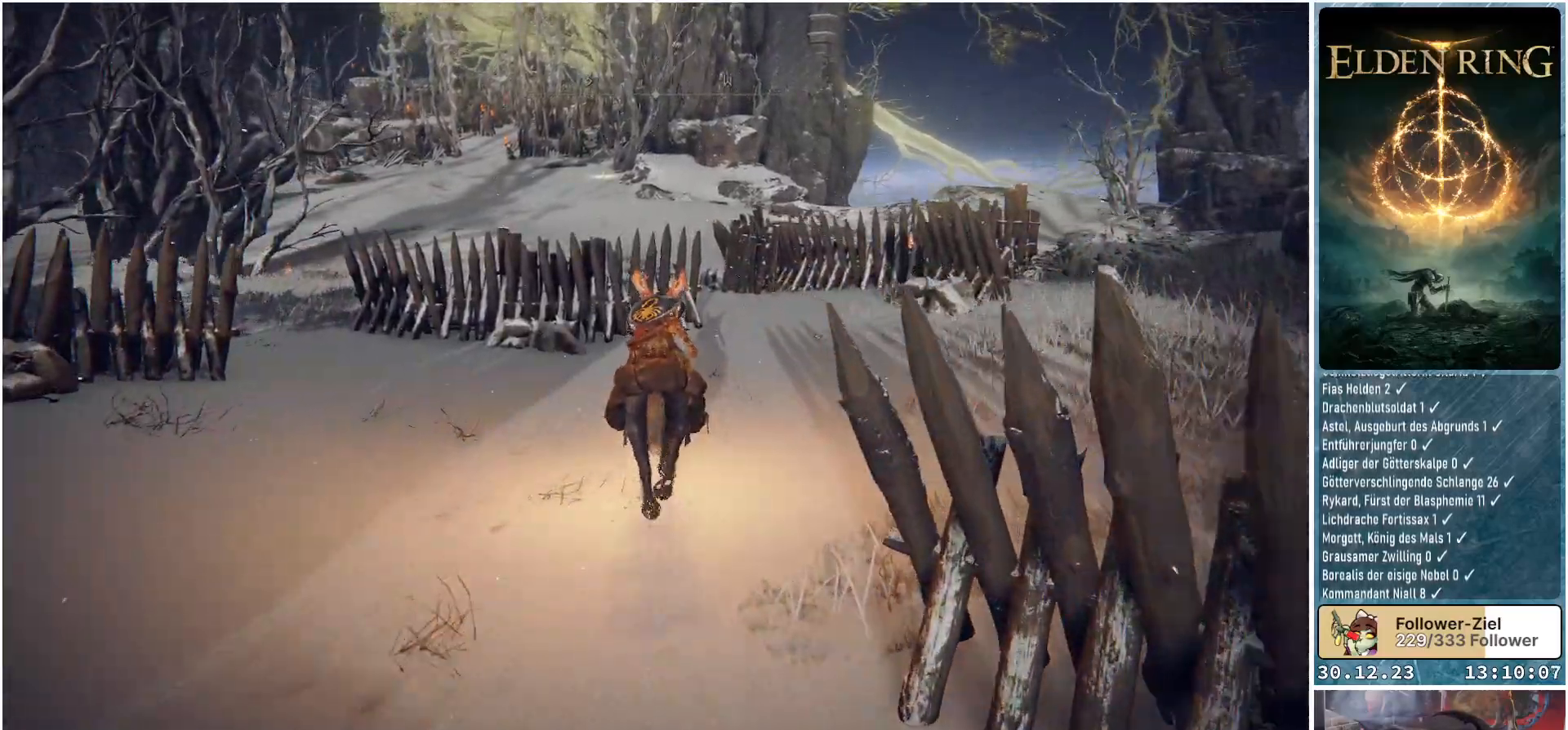
{"buttons": [], "left_stick": "up-right", "right_stick": "down-left", "events": [[184, "right_stick", "down-left"], [284, "left_stick", "up-right"]]}
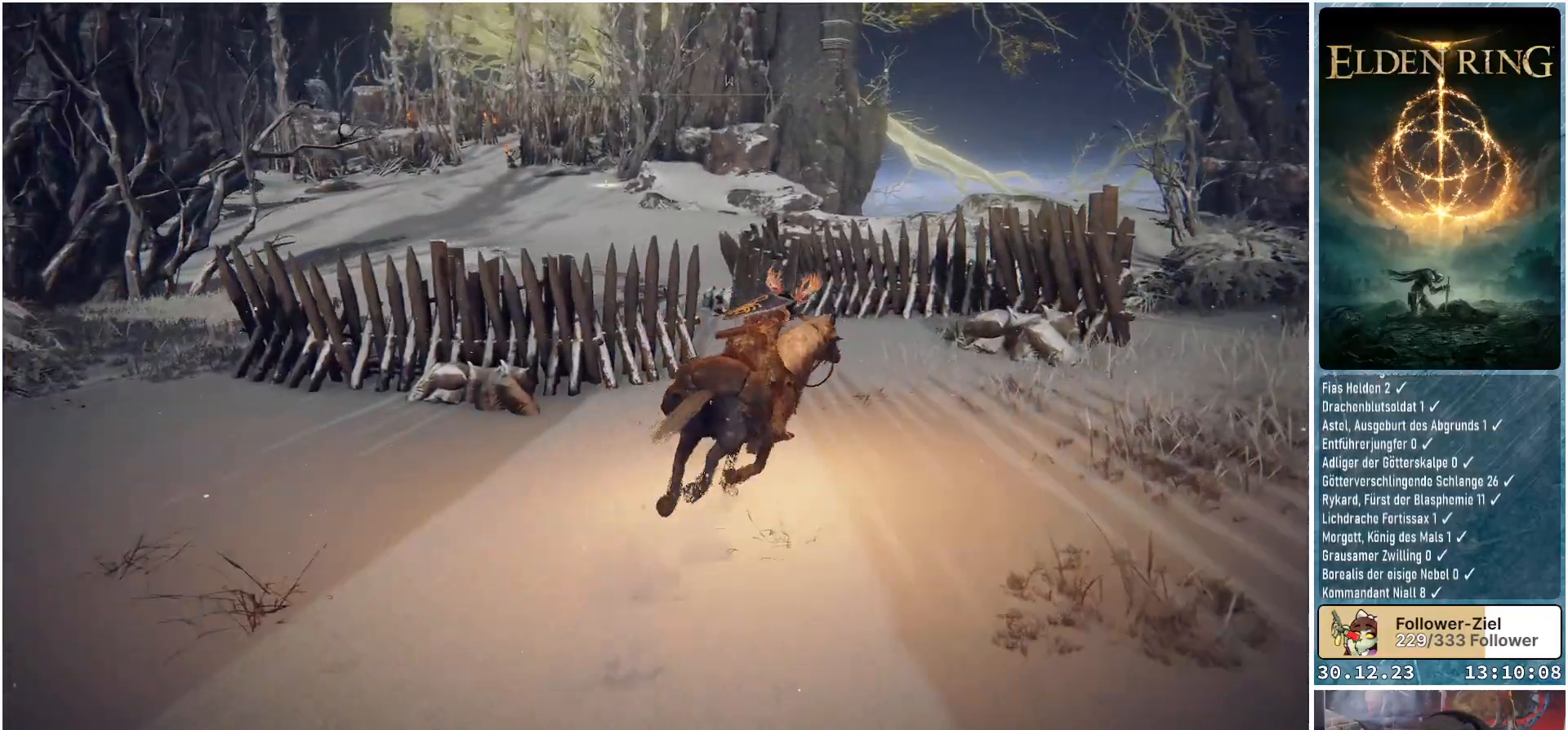
{"buttons": [], "left_stick": "up", "right_stick": "down-left", "events": [[233, "left_stick", "up"]]}
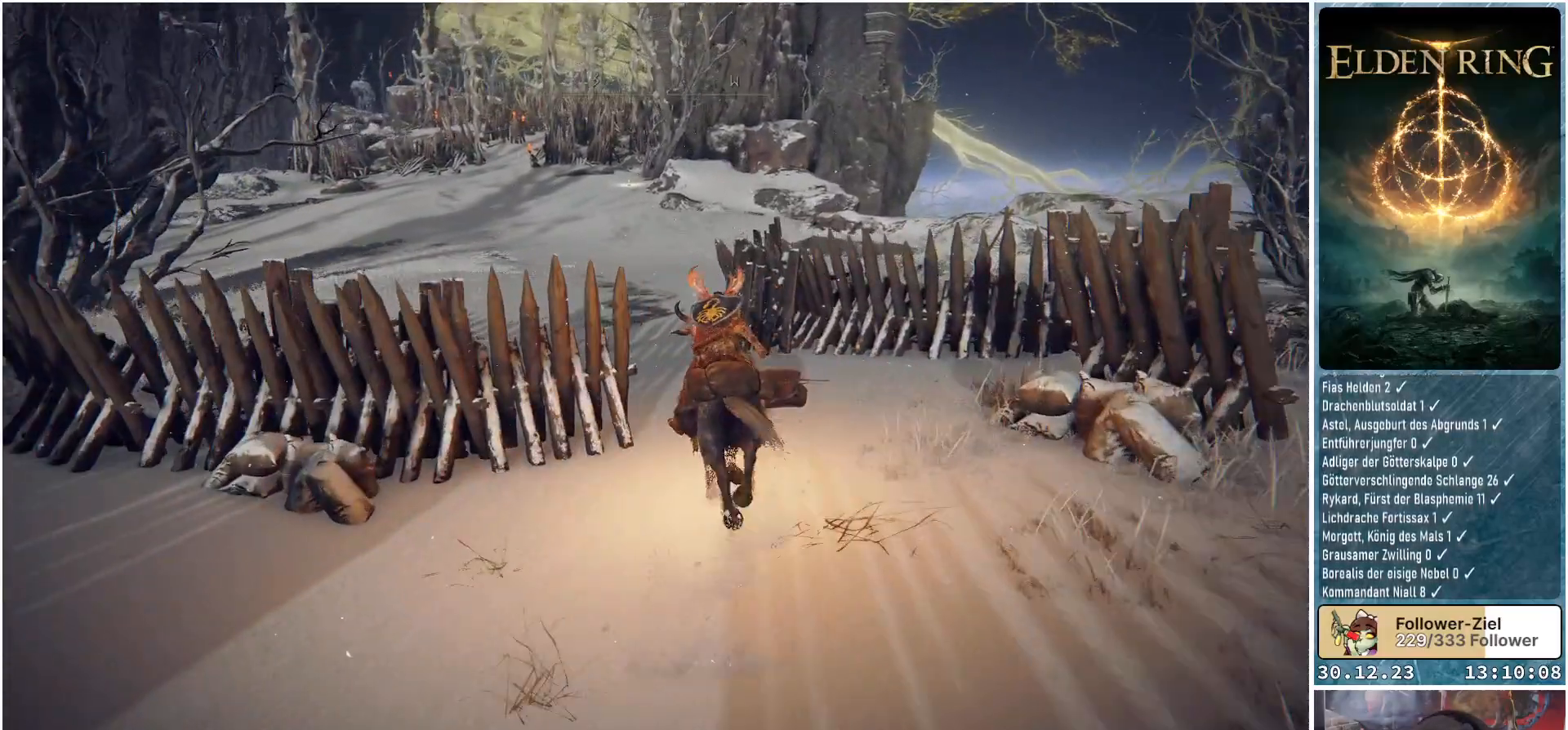
{"buttons": [], "left_stick": "up", "right_stick": "center", "events": [[17, "right_stick", "left"], [351, "right_stick", "center"]]}
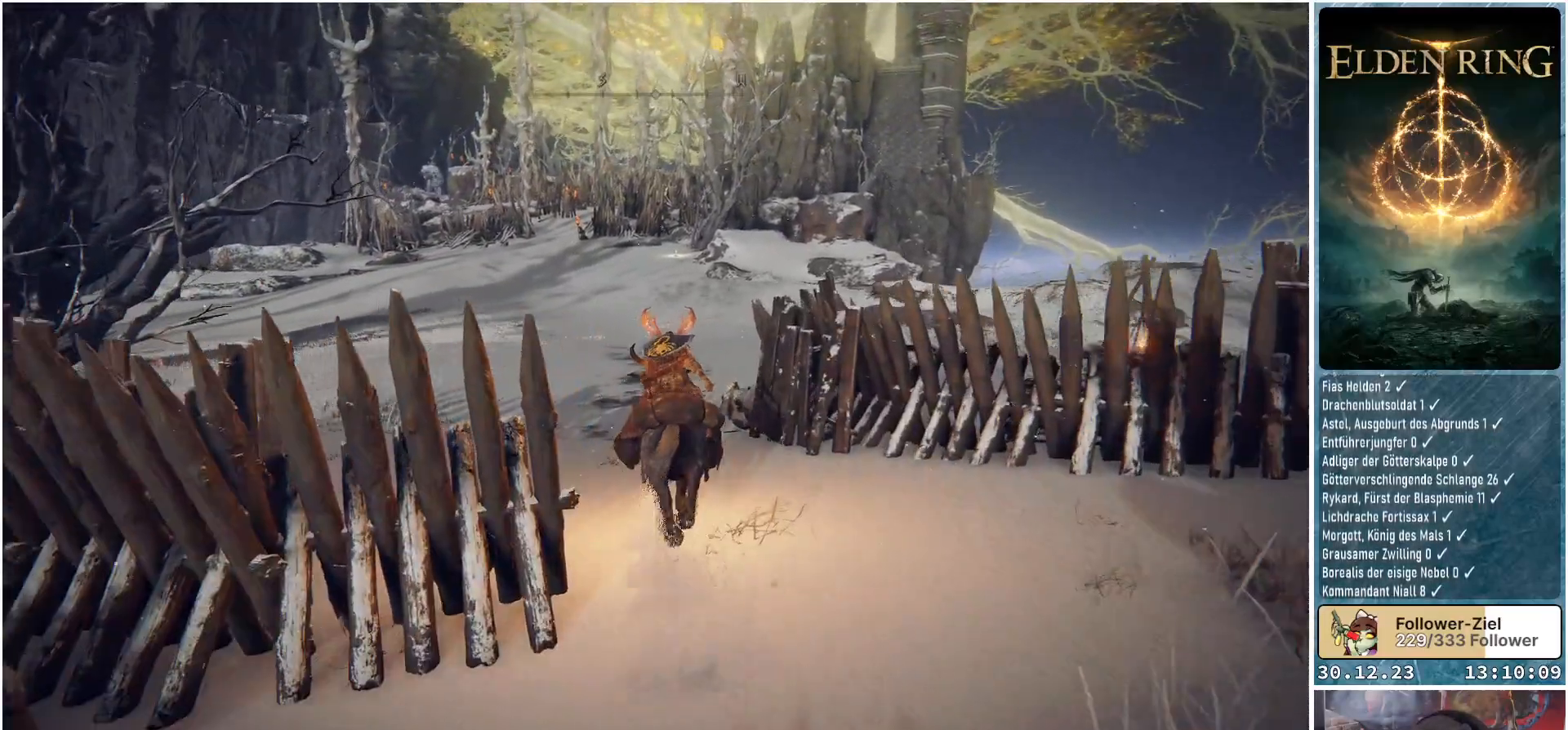
{"buttons": [], "left_stick": "up", "right_stick": "center", "events": []}
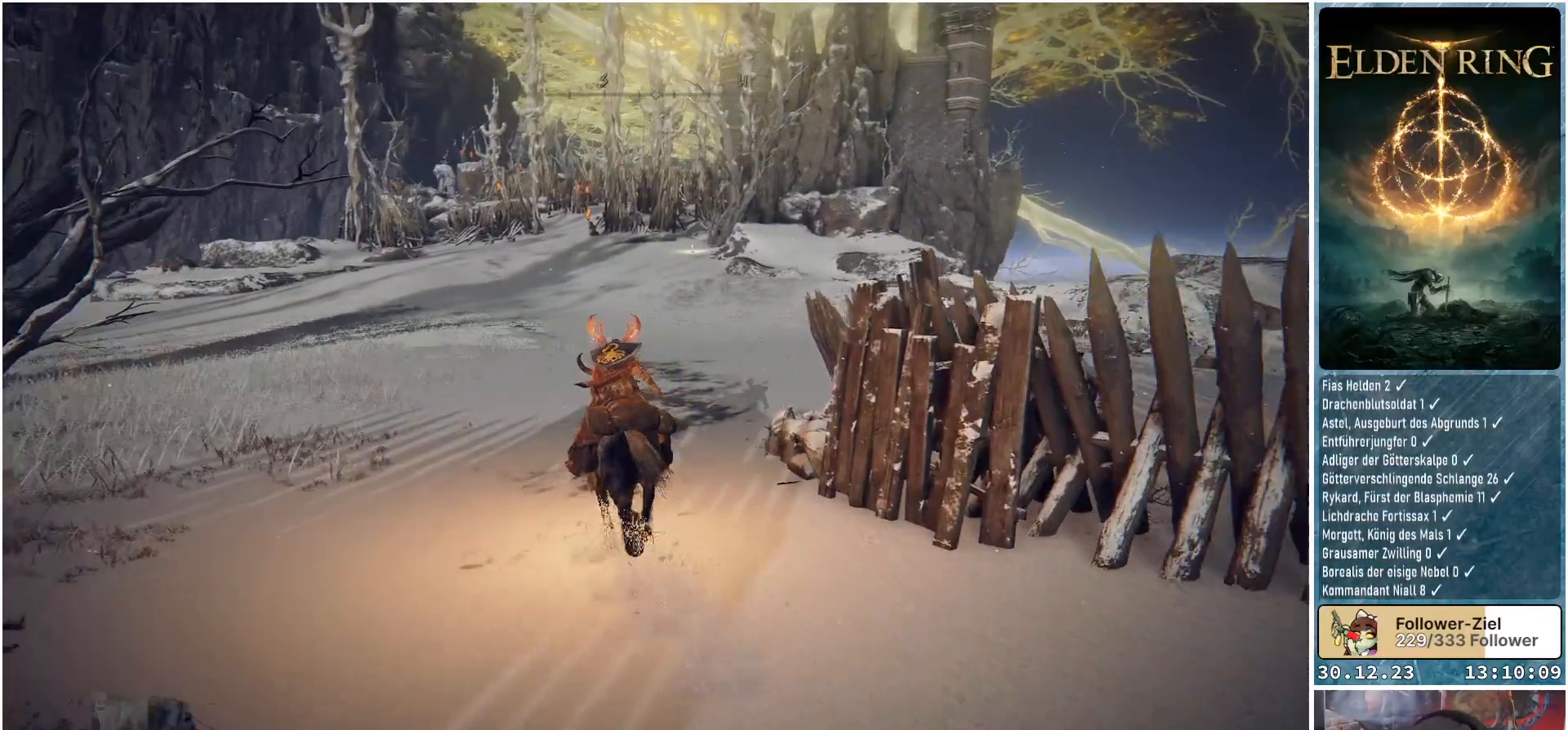
{"buttons": [], "left_stick": "up", "right_stick": "center", "events": [[67, "right_stick", "down-left"], [217, "right_stick", "center"]]}
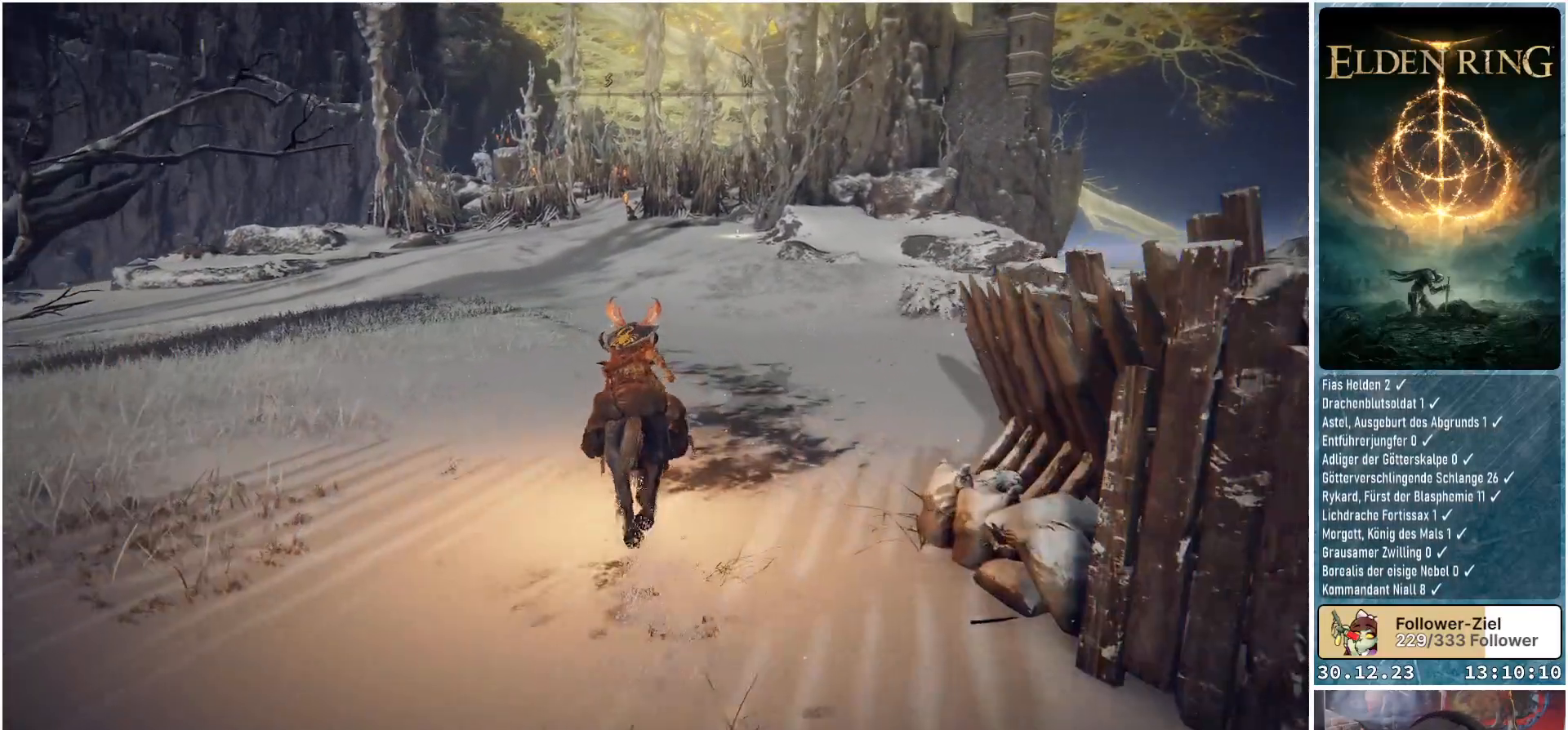
{"buttons": [], "left_stick": "up", "right_stick": "center", "events": [[83, "right_stick", "up-right"], [233, "right_stick", "center"]]}
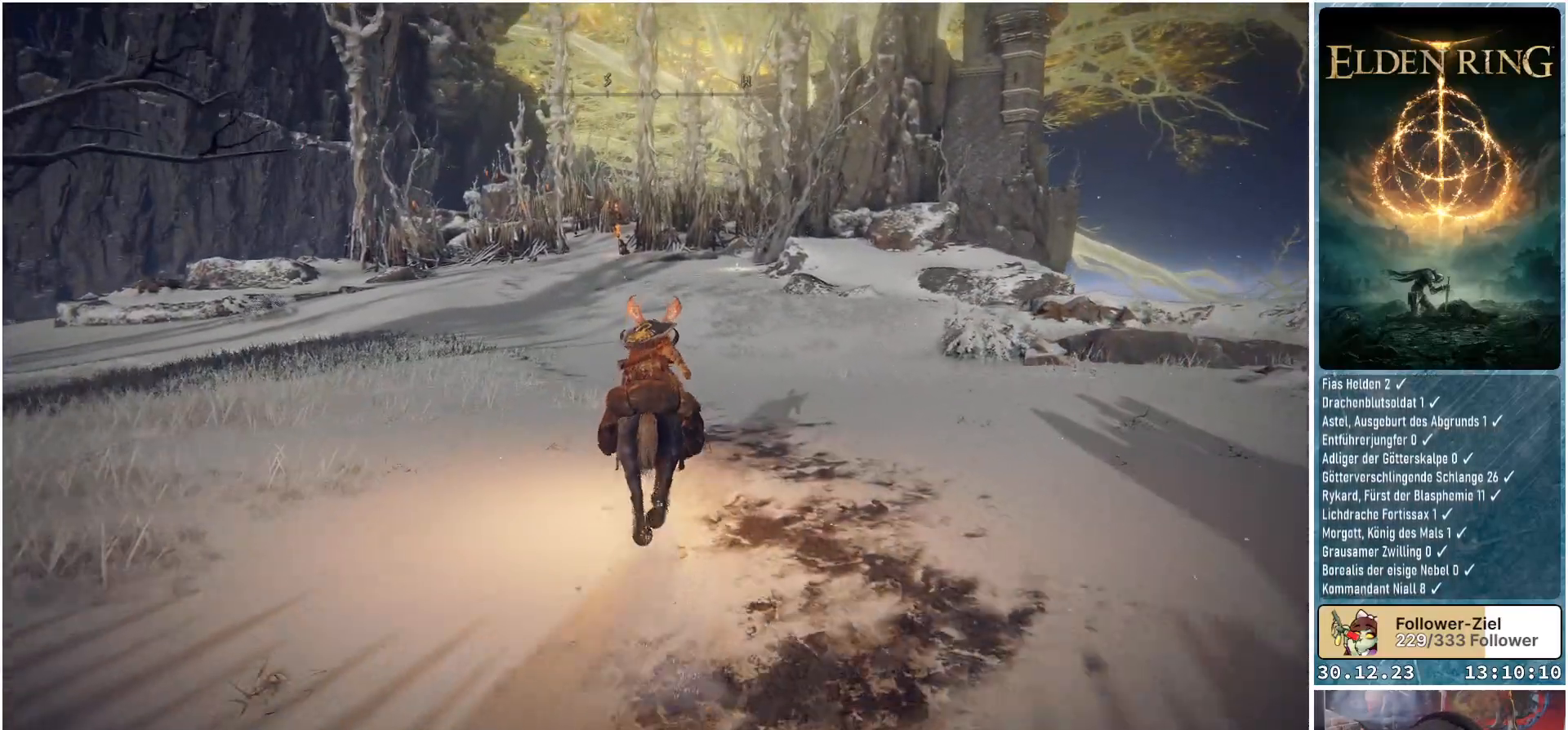
{"buttons": [], "left_stick": "up", "right_stick": "center", "events": []}
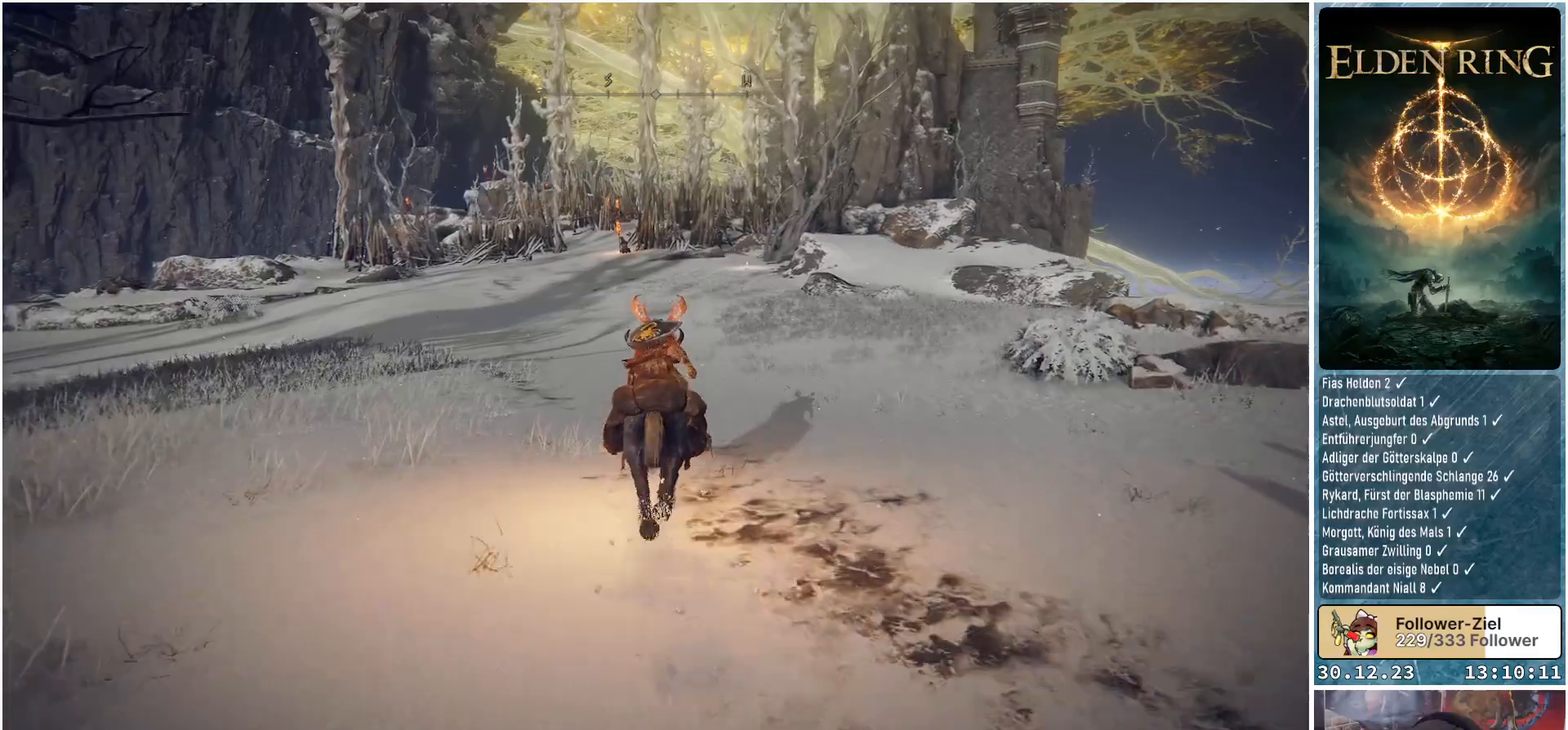
{"buttons": [], "left_stick": "up", "right_stick": "center", "events": []}
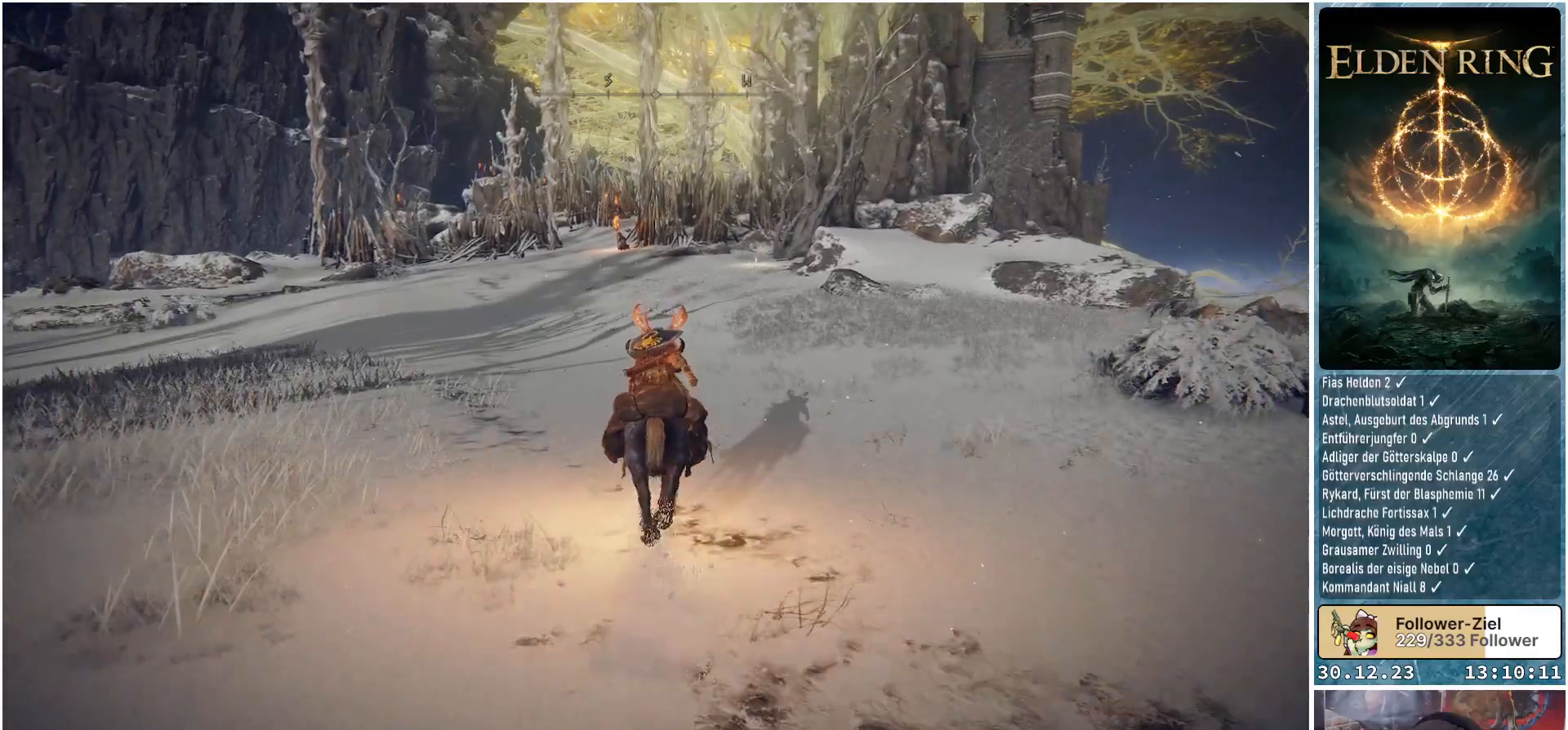
{"buttons": [], "left_stick": "up", "right_stick": "center", "events": []}
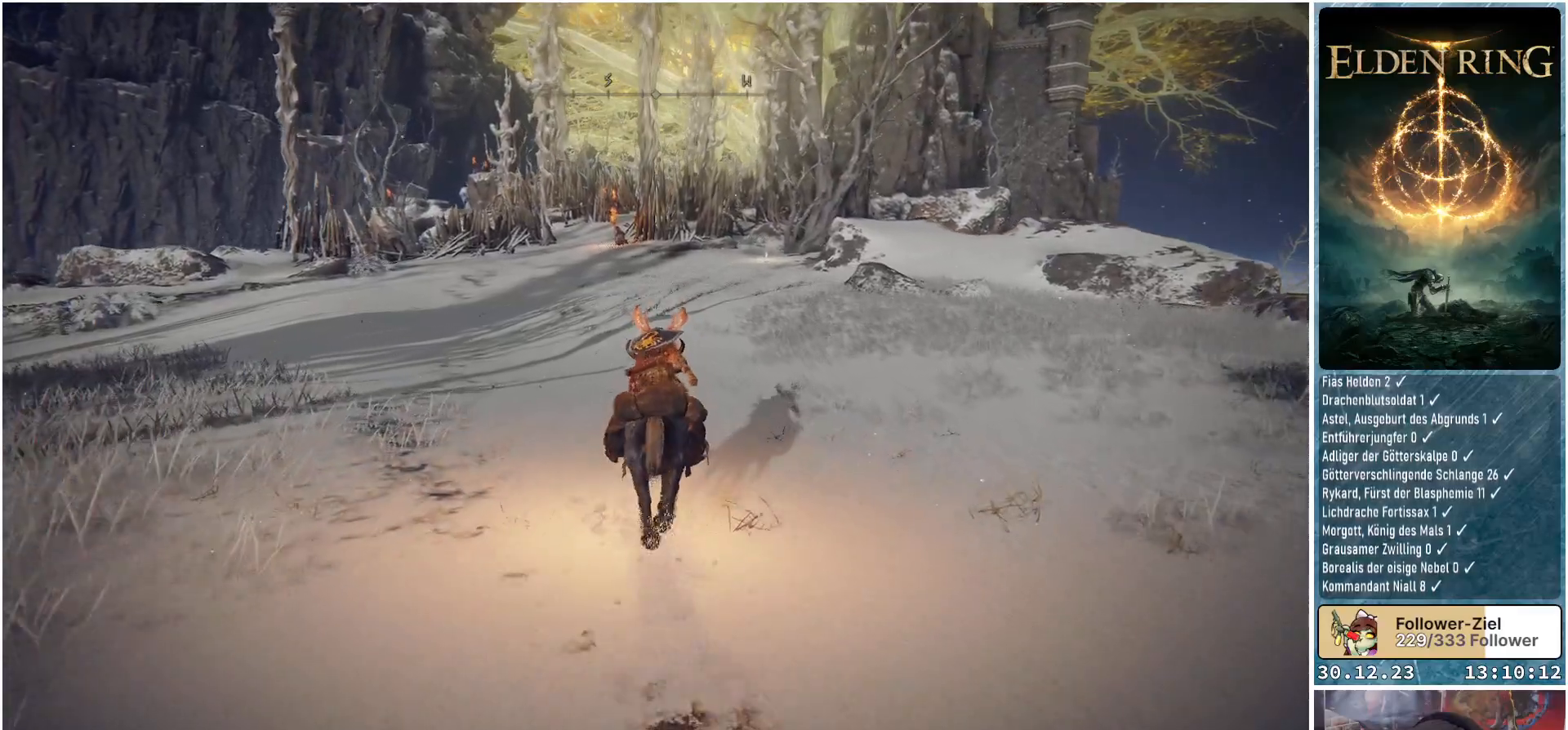
{"buttons": [], "left_stick": "up", "right_stick": "center", "events": []}
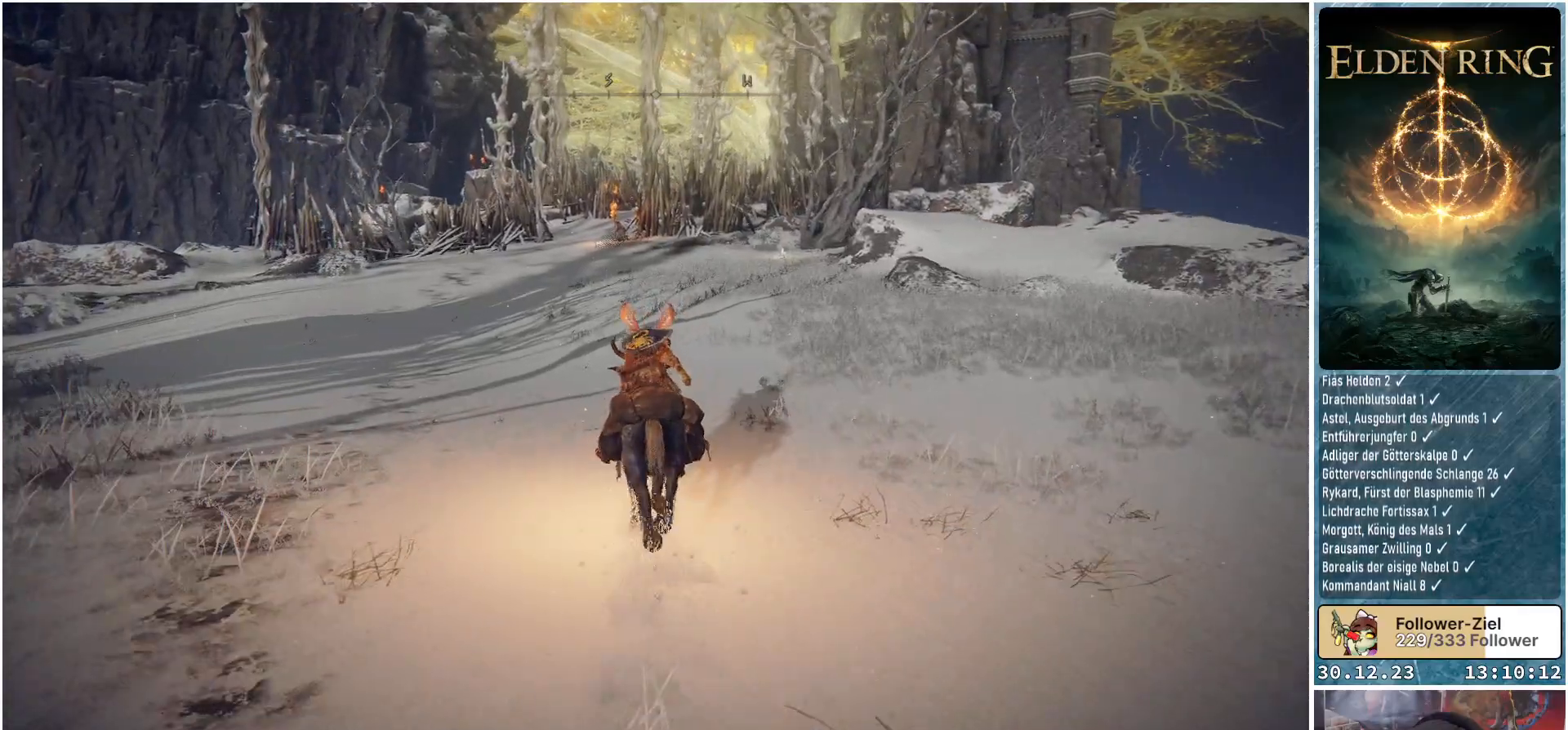
{"buttons": [], "left_stick": "up", "right_stick": "center", "events": []}
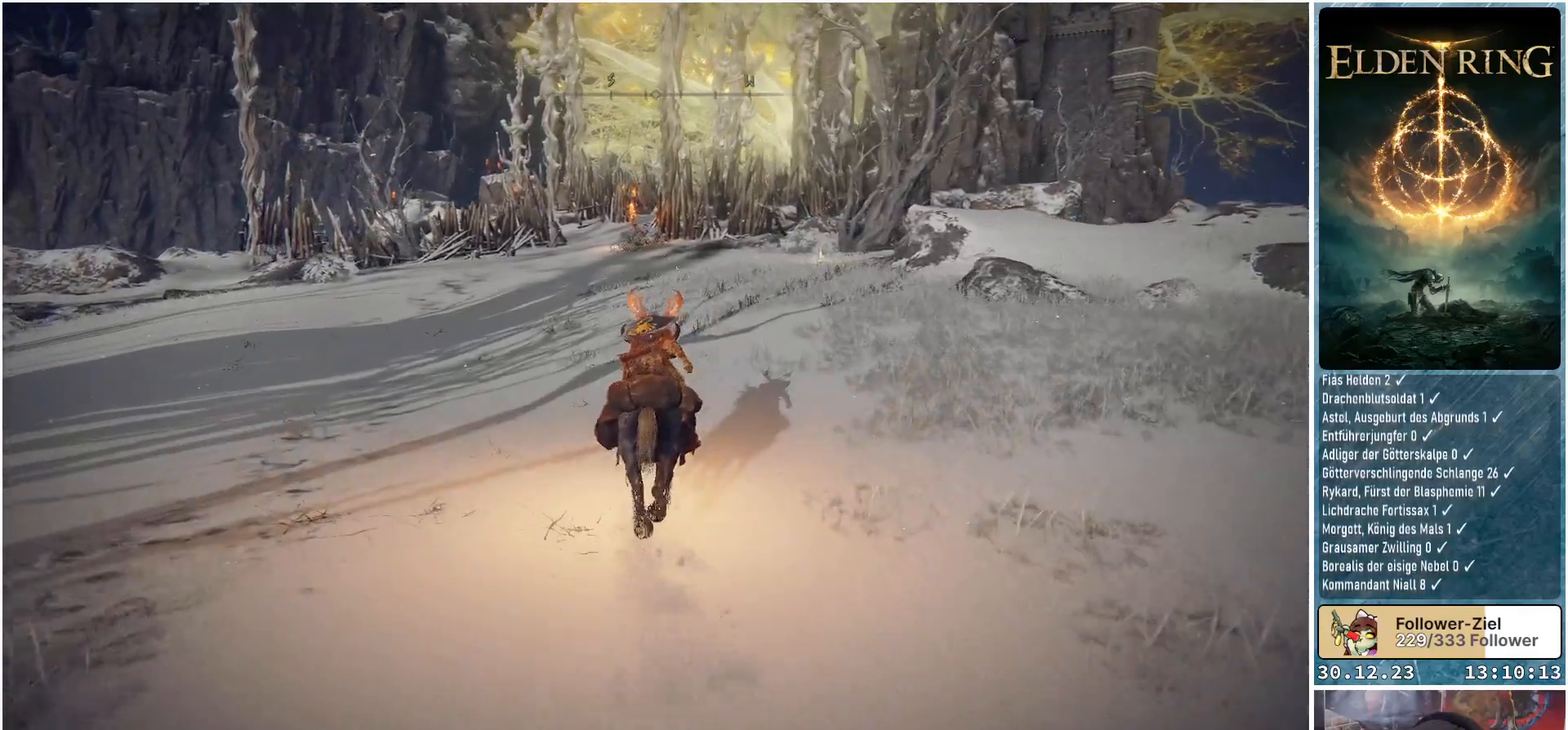
{"buttons": [], "left_stick": "up", "right_stick": "center", "events": []}
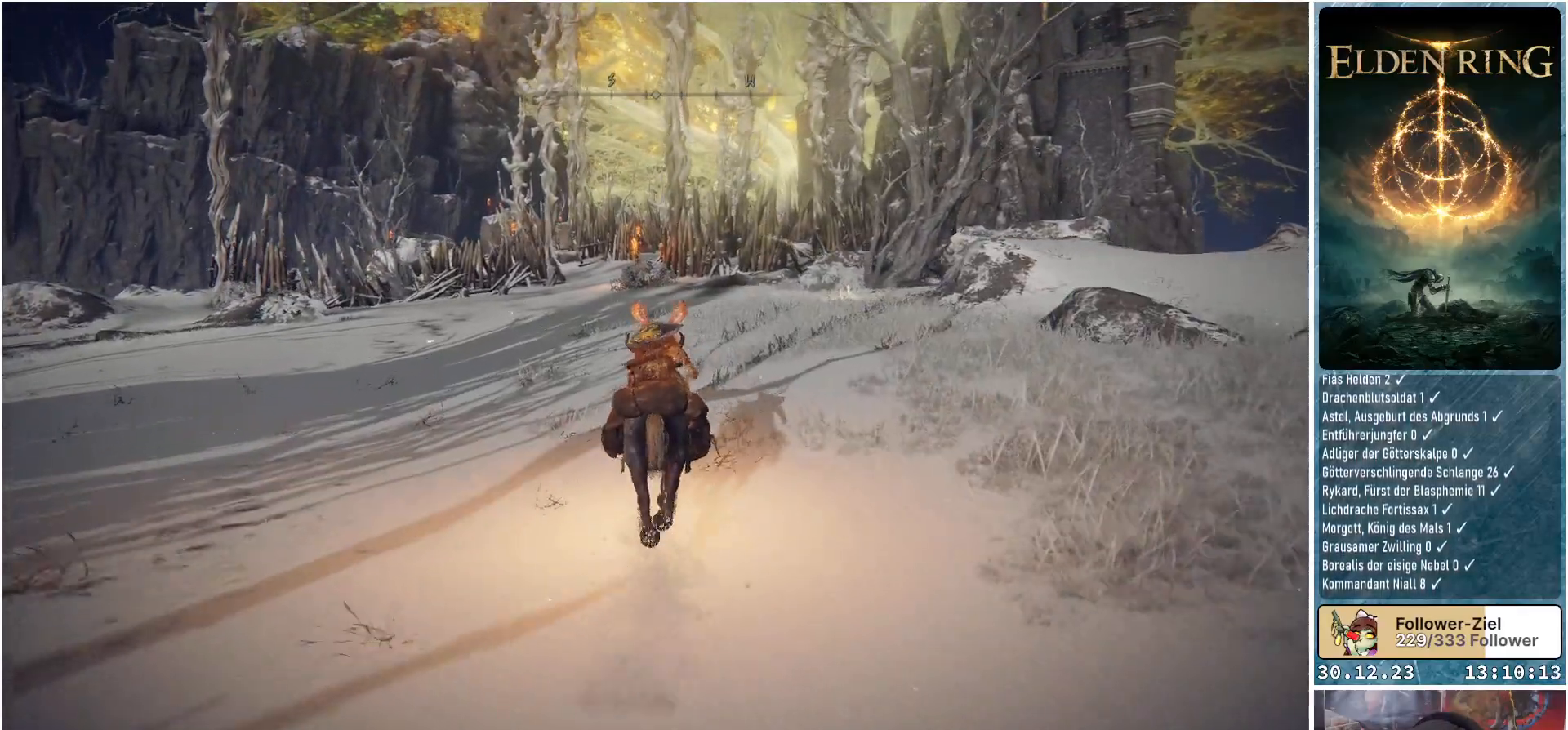
{"buttons": [], "left_stick": "up", "right_stick": "center", "events": [[167, "R3", "down"], [317, "R3", "up"]]}
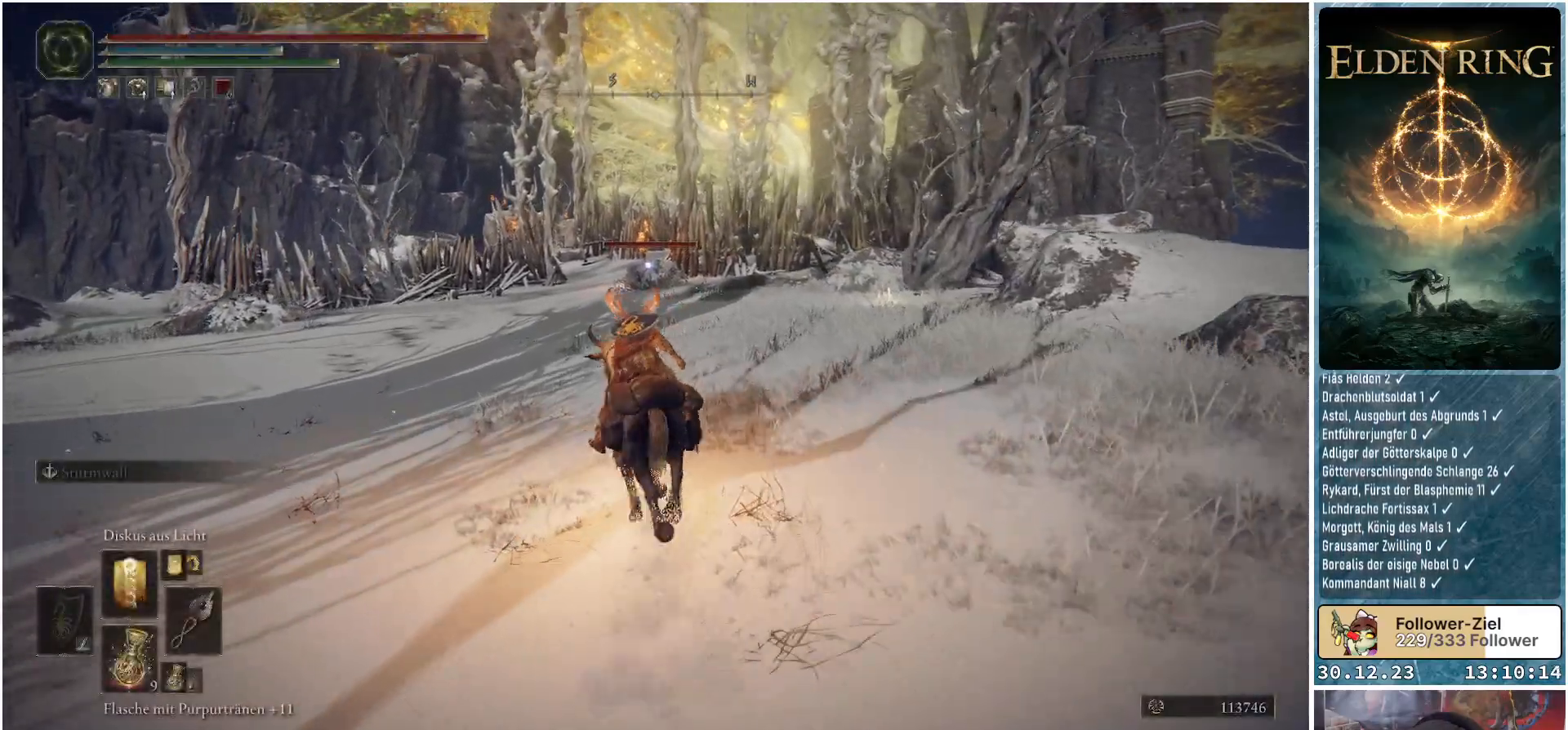
{"buttons": [], "left_stick": "up-left", "right_stick": "center", "events": [[50, "left_stick", "up-left"]]}
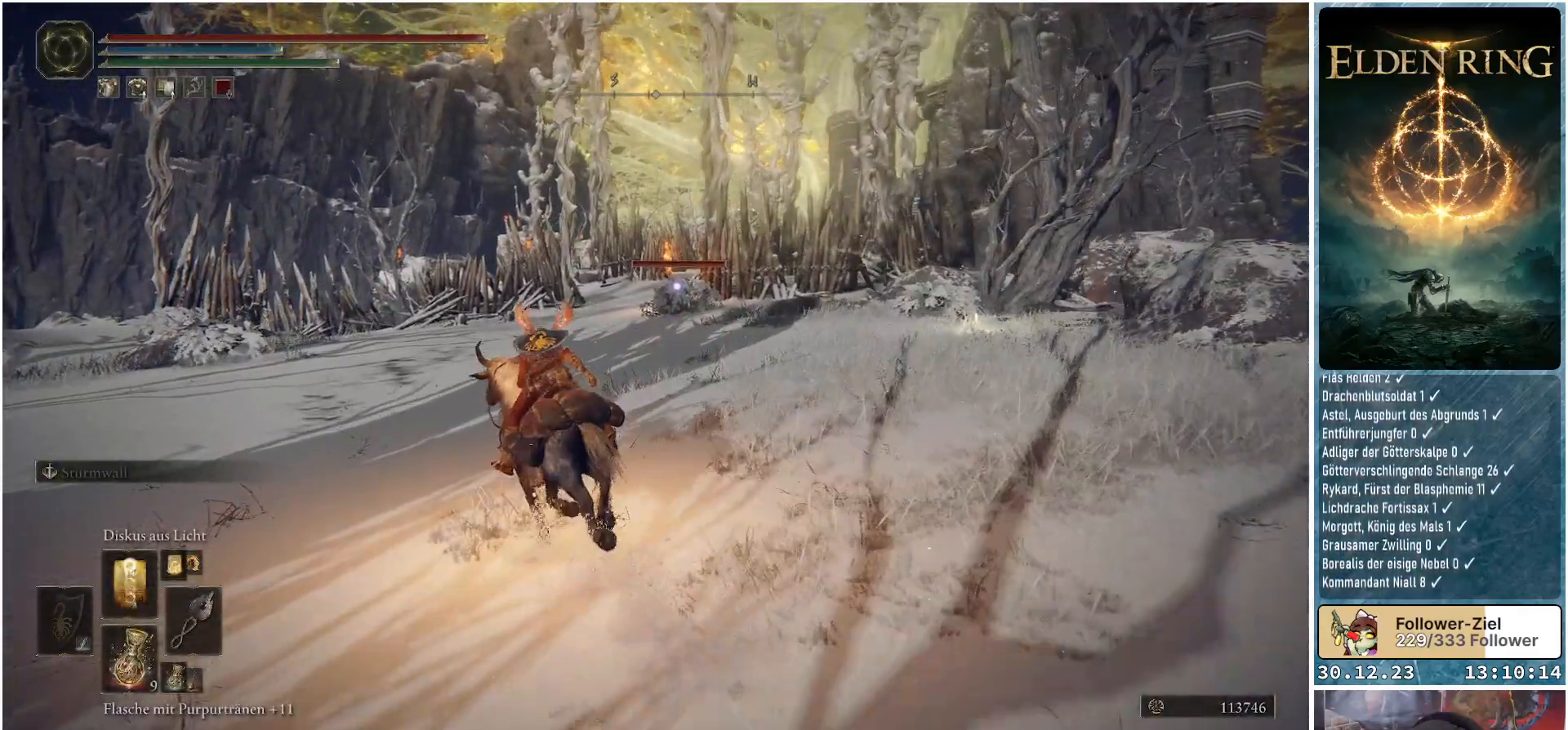
{"buttons": [], "left_stick": "up-left", "right_stick": "center", "events": []}
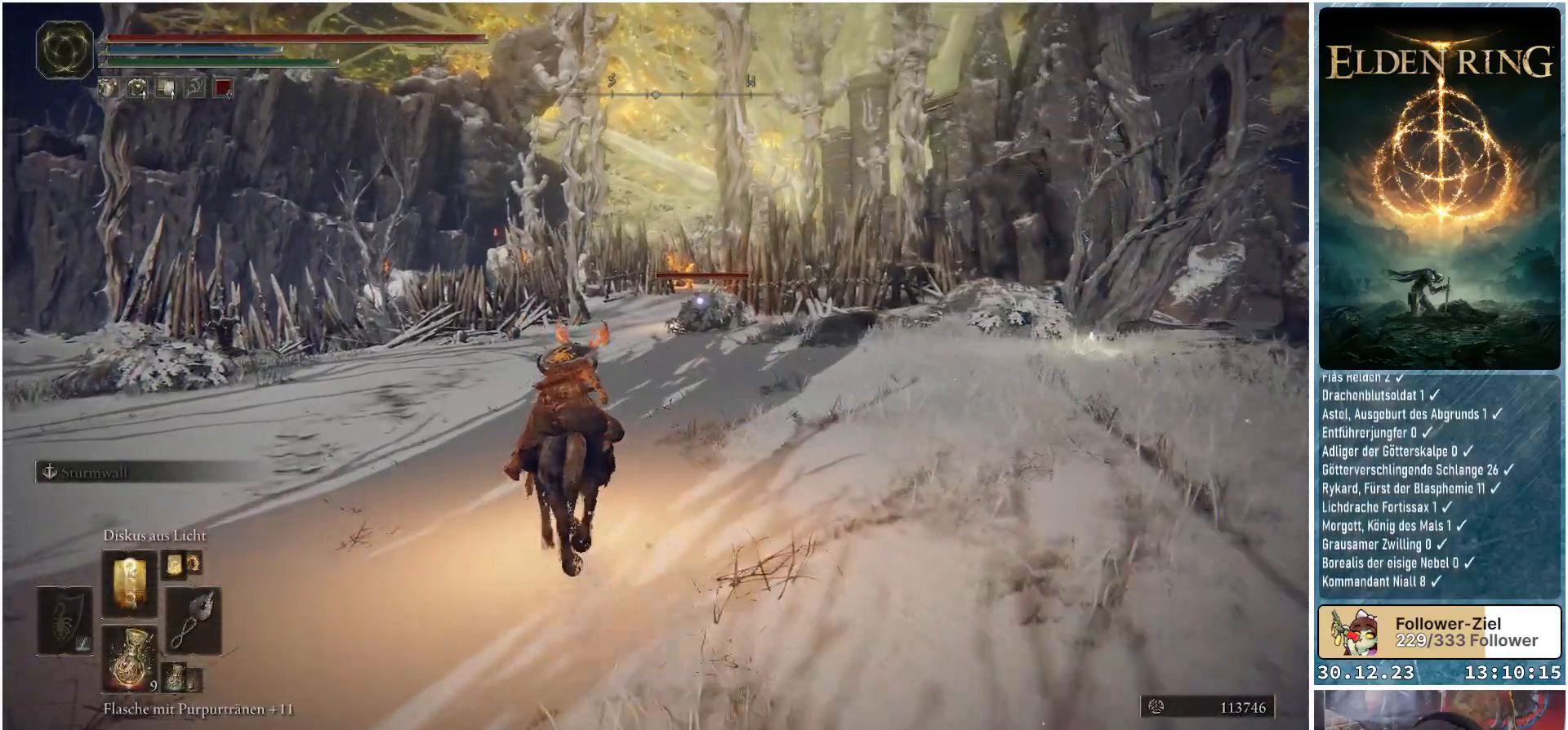
{"buttons": [], "left_stick": "up", "right_stick": "center", "events": [[117, "R1", "down"], [217, "left_stick", "up"], [267, "R1", "up"]]}
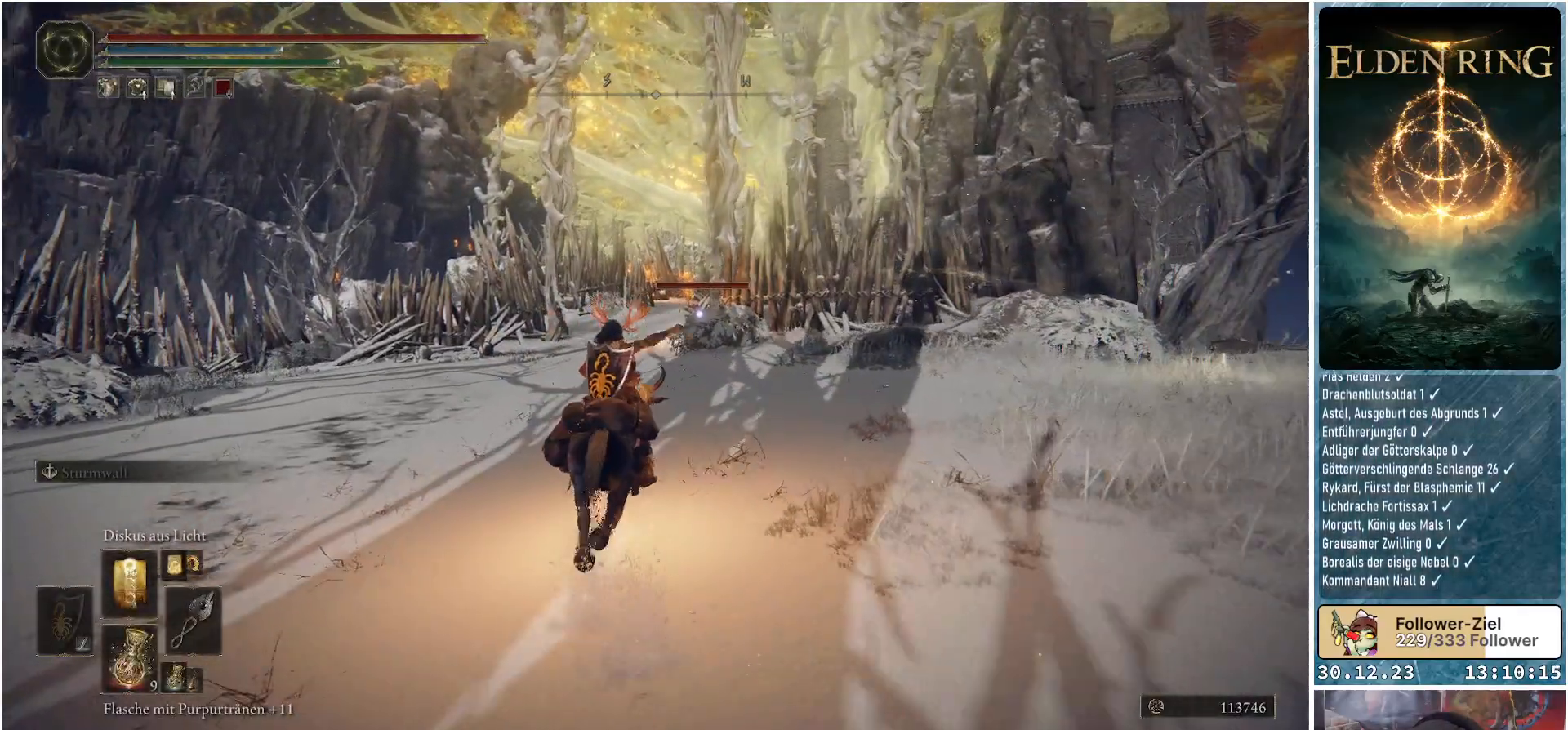
{"buttons": [], "left_stick": "center", "right_stick": "center", "events": [[383, "left_stick", "center"]]}
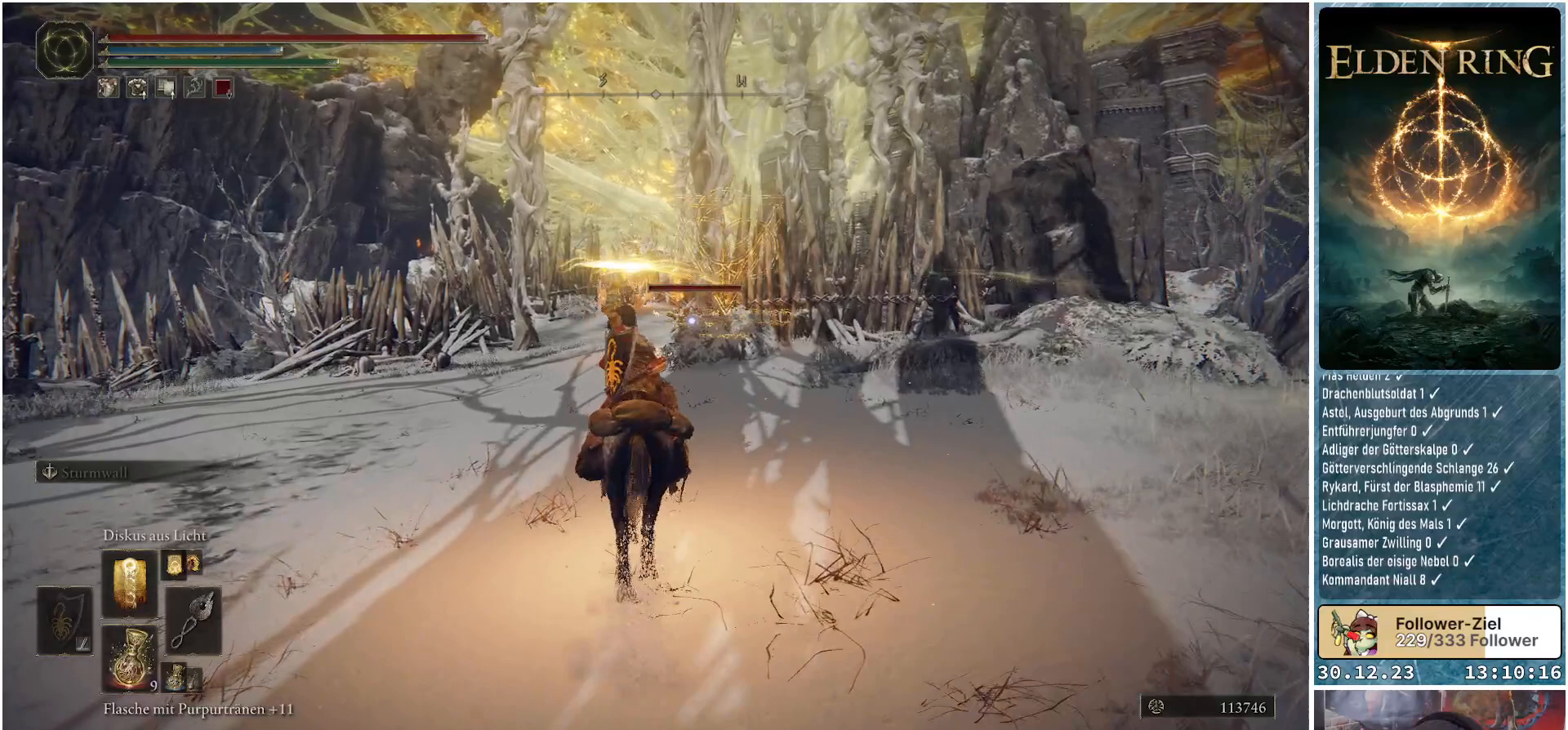
{"buttons": [], "left_stick": "center", "right_stick": "center", "events": []}
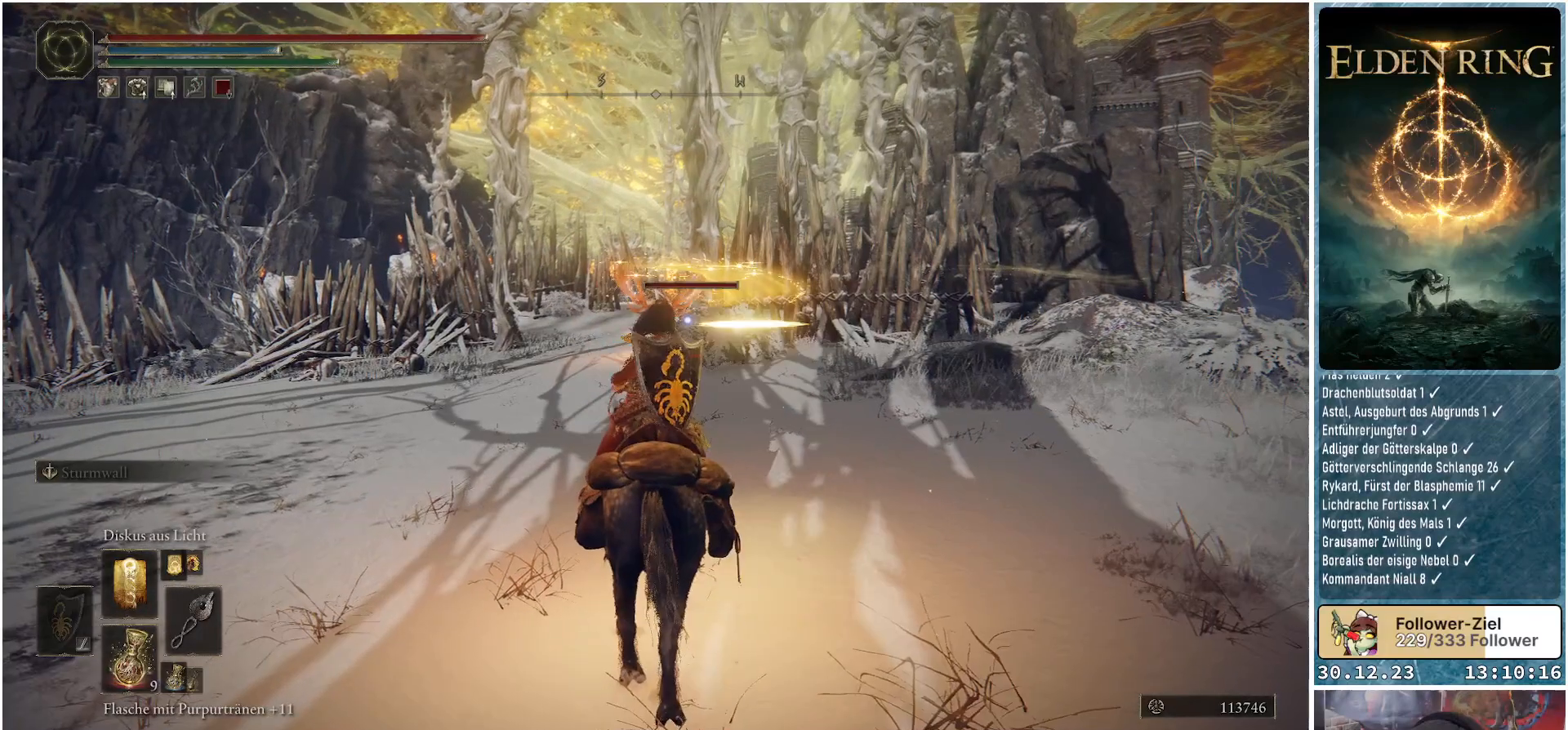
{"buttons": [], "left_stick": "center", "right_stick": "center", "events": [[150, "R1", "down"], [266, "R1", "up"]]}
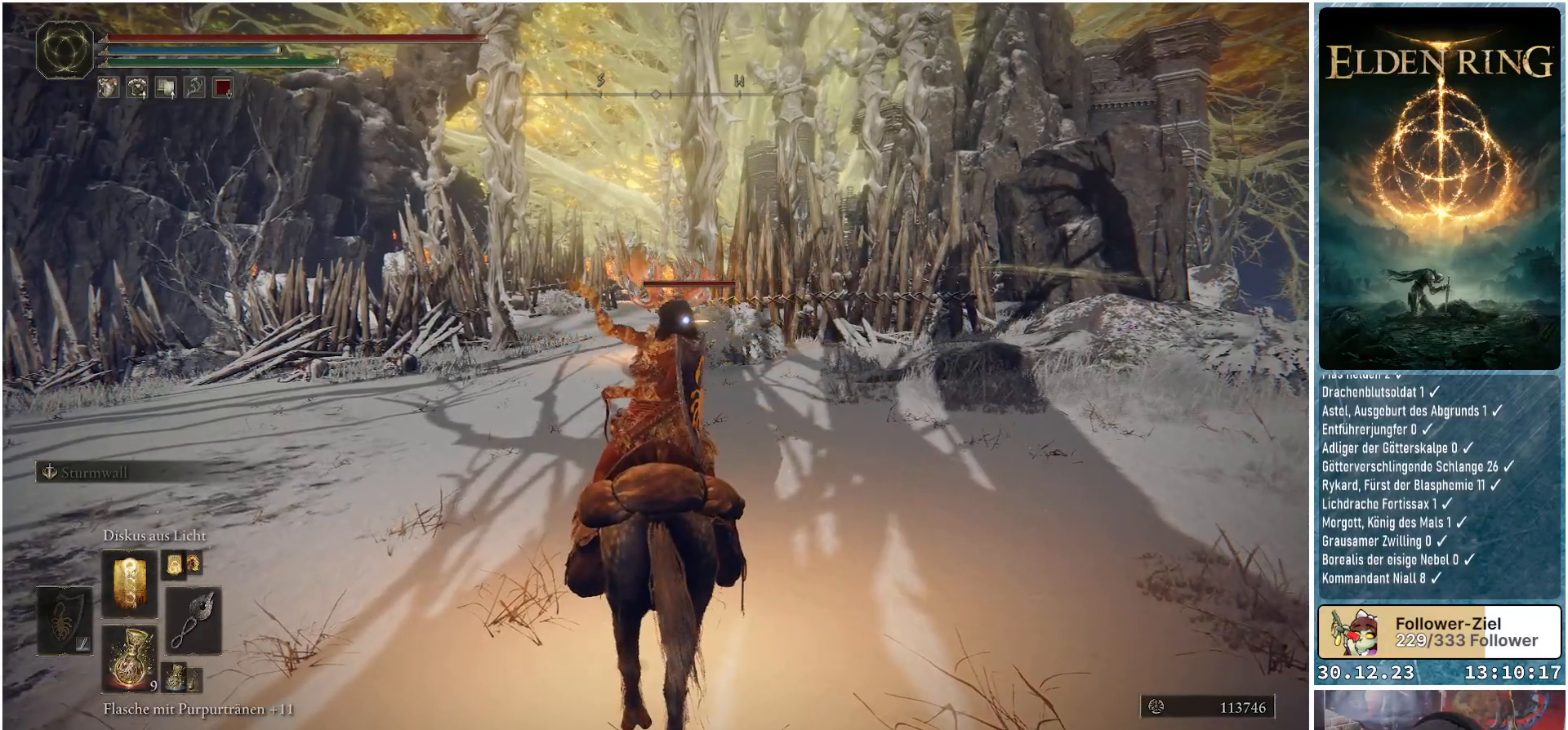
{"buttons": [], "left_stick": "center", "right_stick": "center", "events": []}
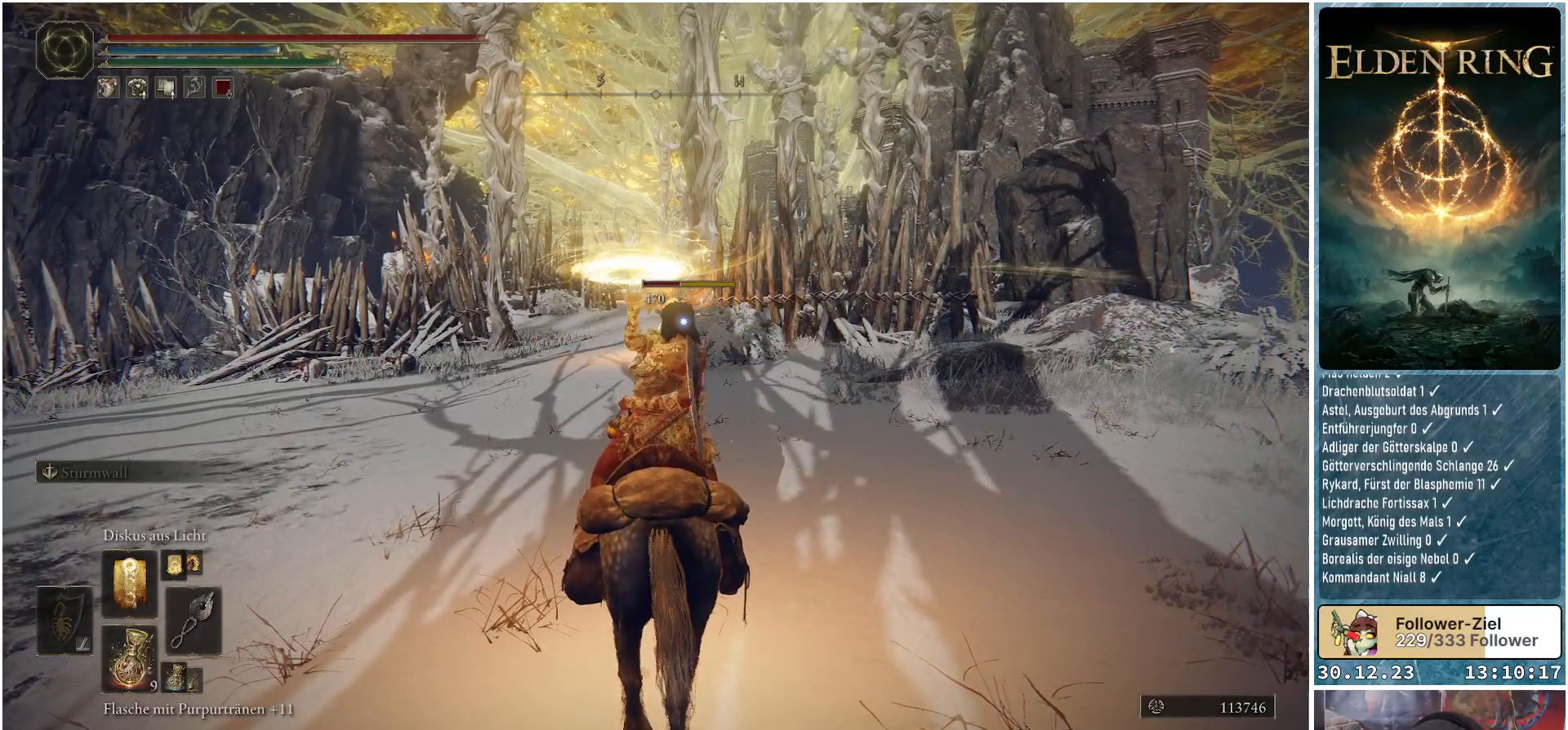
{"buttons": [], "left_stick": "center", "right_stick": "center", "events": []}
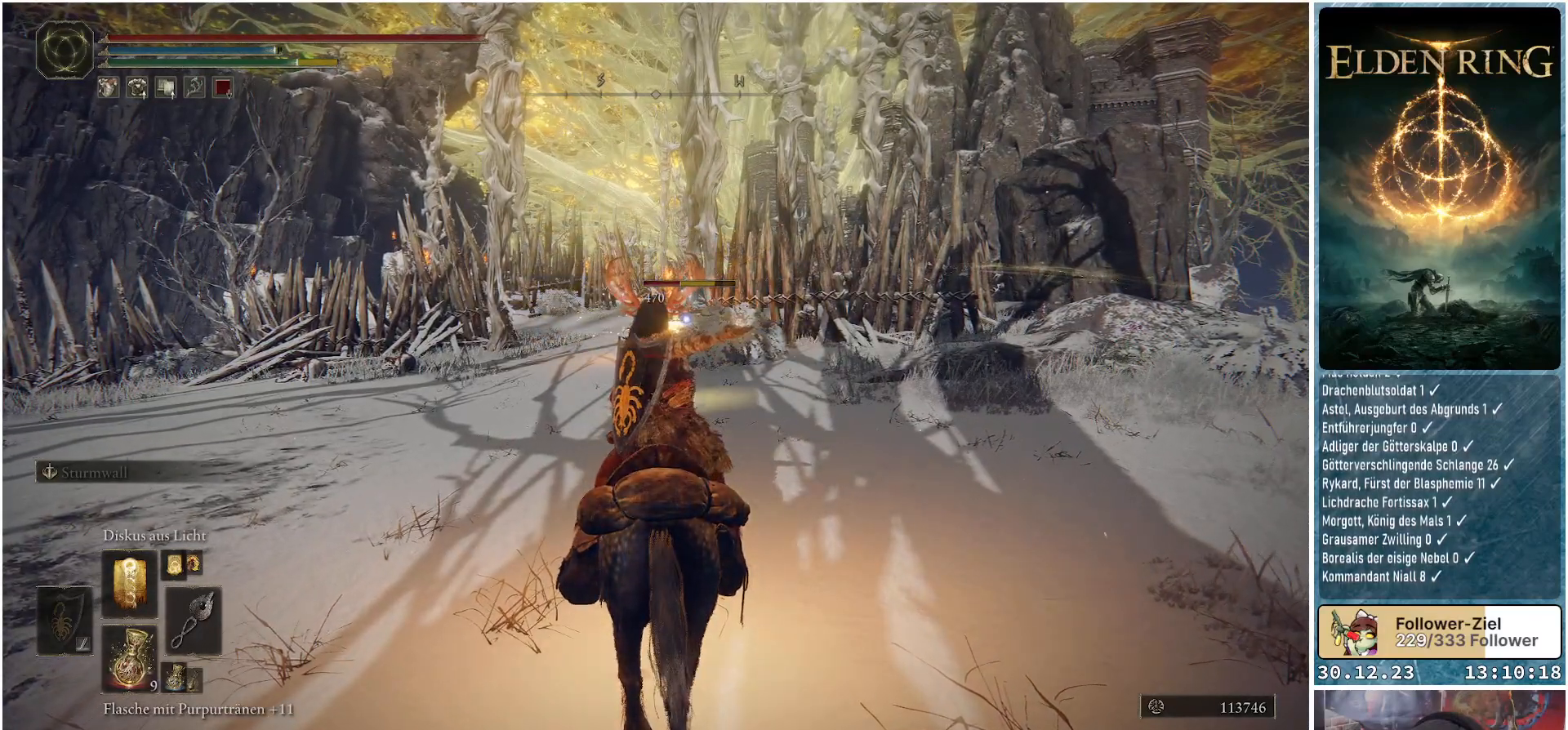
{"buttons": [], "left_stick": "center", "right_stick": "center", "events": []}
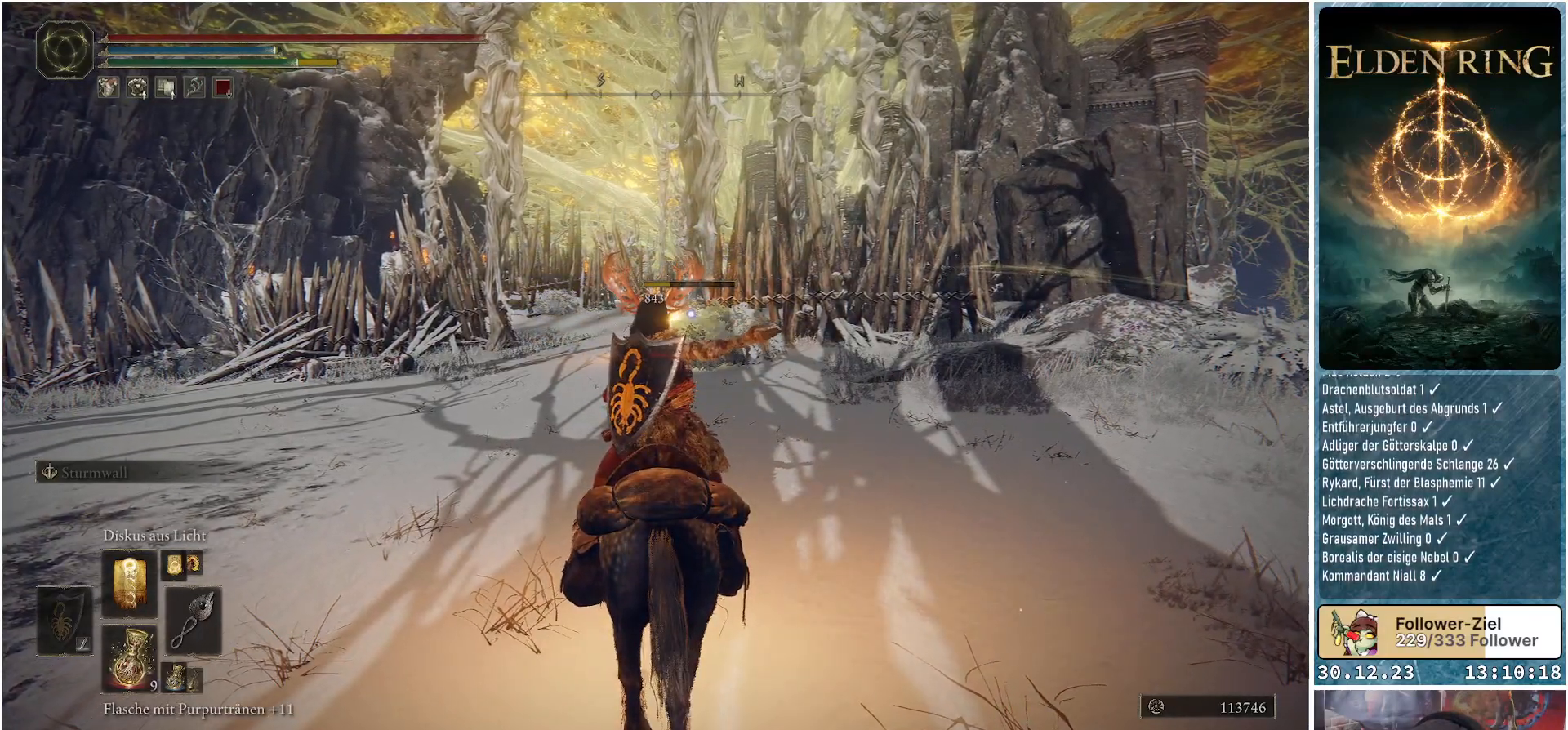
{"buttons": [], "left_stick": "center", "right_stick": "center", "events": []}
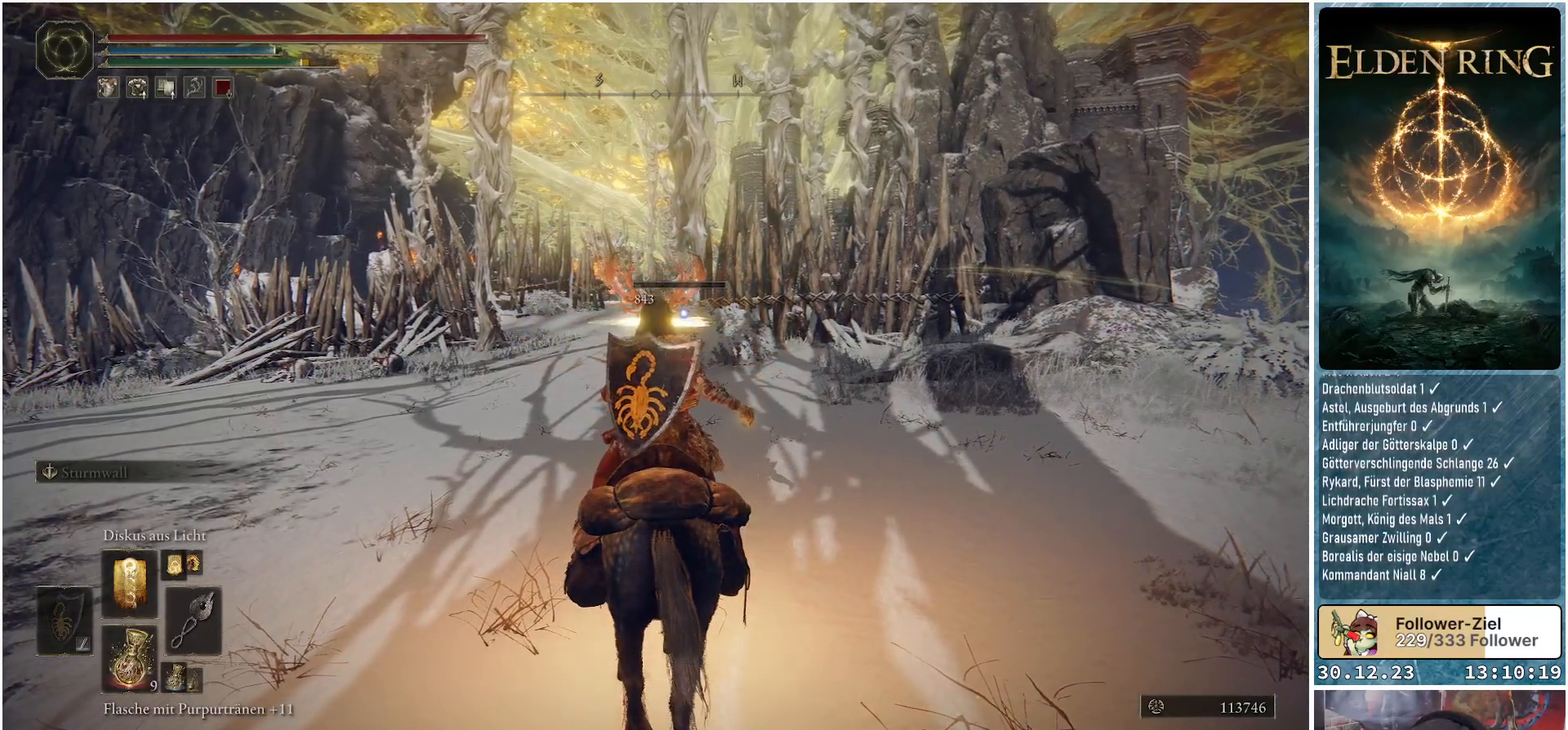
{"buttons": [], "left_stick": "center", "right_stick": "center", "events": [[17, "START", "down"], [150, "START", "up"]]}
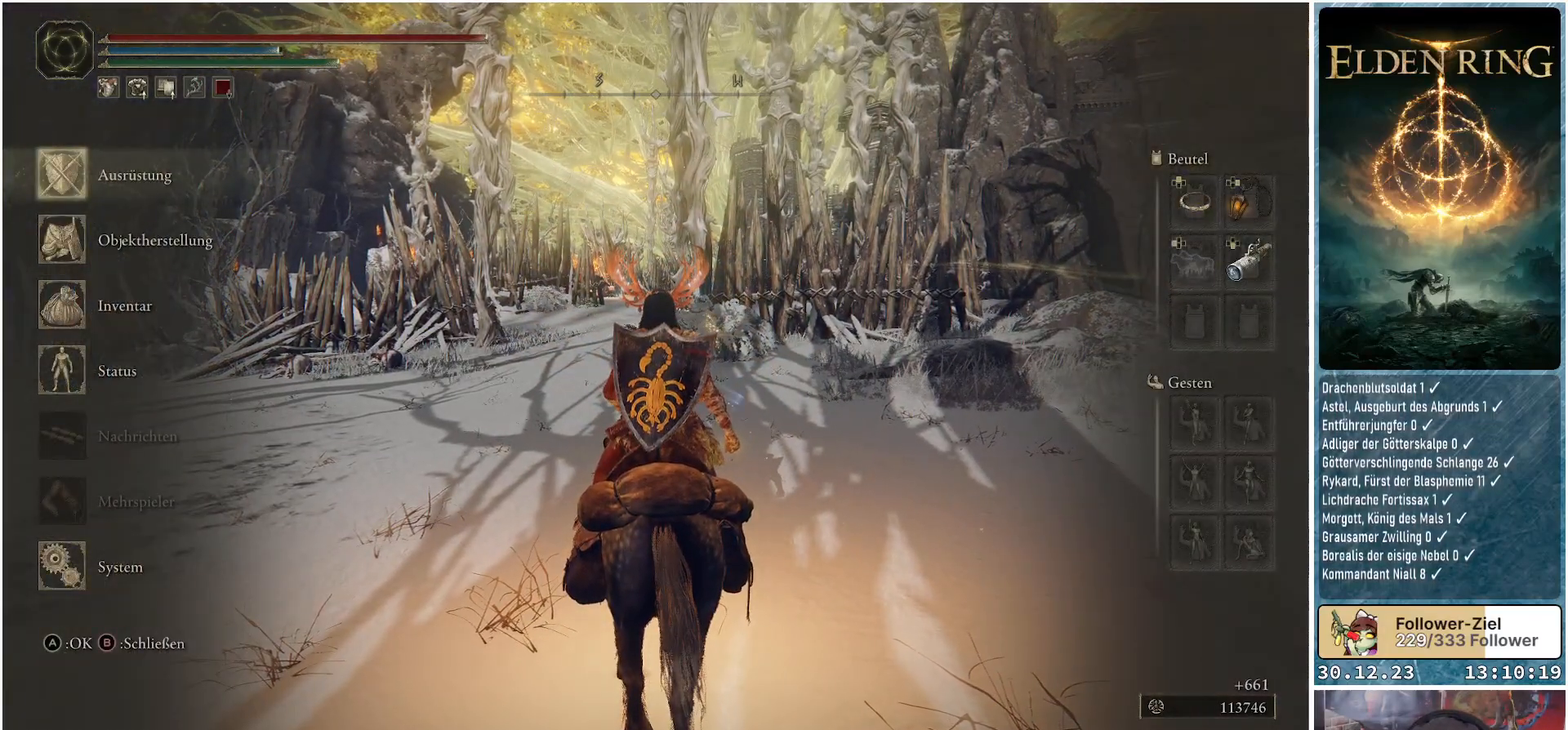
{"buttons": ["DPAD_DOWN"], "left_stick": "center", "right_stick": "center", "events": [[83, "DPAD_DOWN", "down"], [200, "DPAD_DOWN", "up"], [283, "DPAD_DOWN", "down"], [383, "DPAD_DOWN", "up"], [483, "DPAD_DOWN", "down"]]}
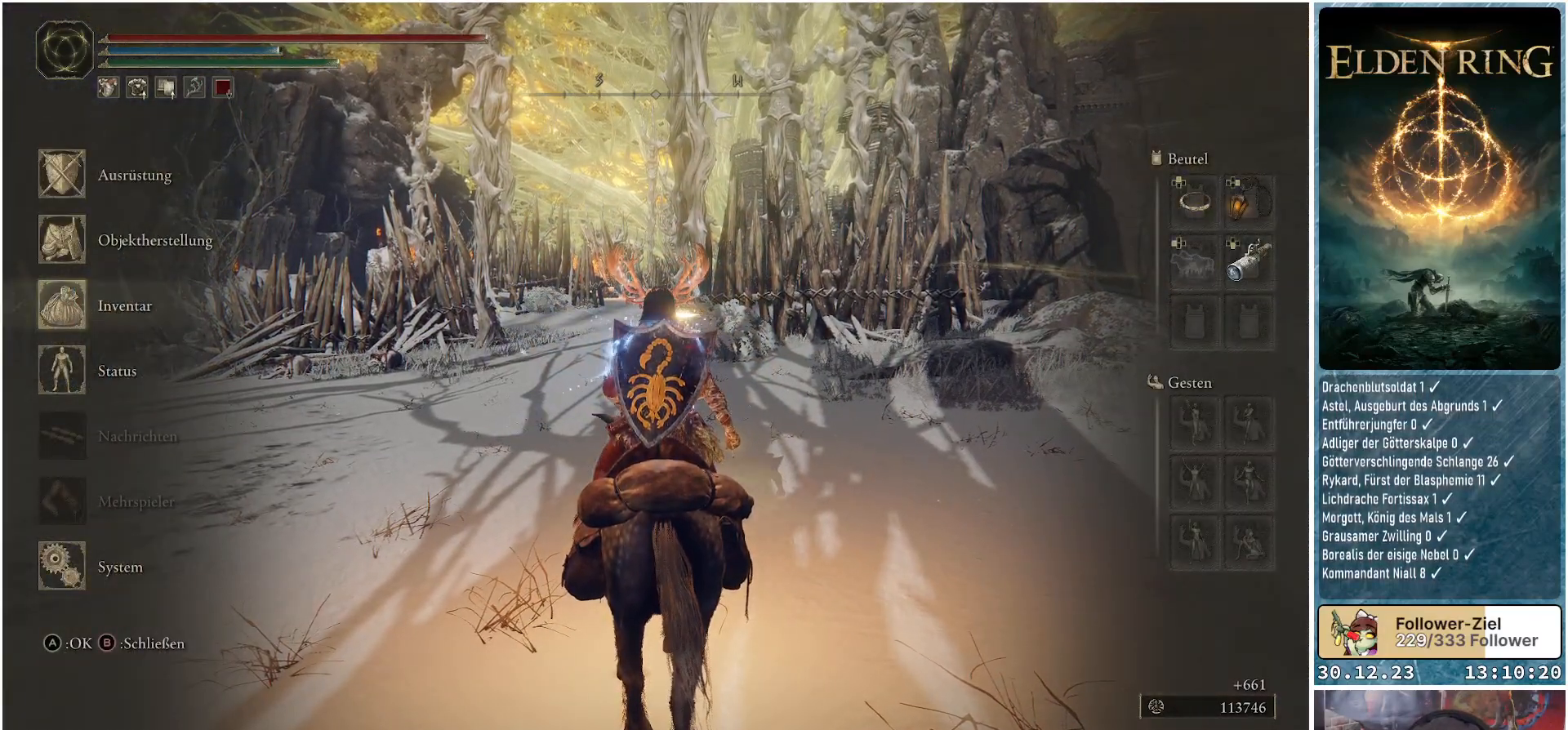
{"buttons": [], "left_stick": "center", "right_stick": "center", "events": [[50, "DPAD_DOWN", "up"], [384, "A", "down"], [484, "A", "up"]]}